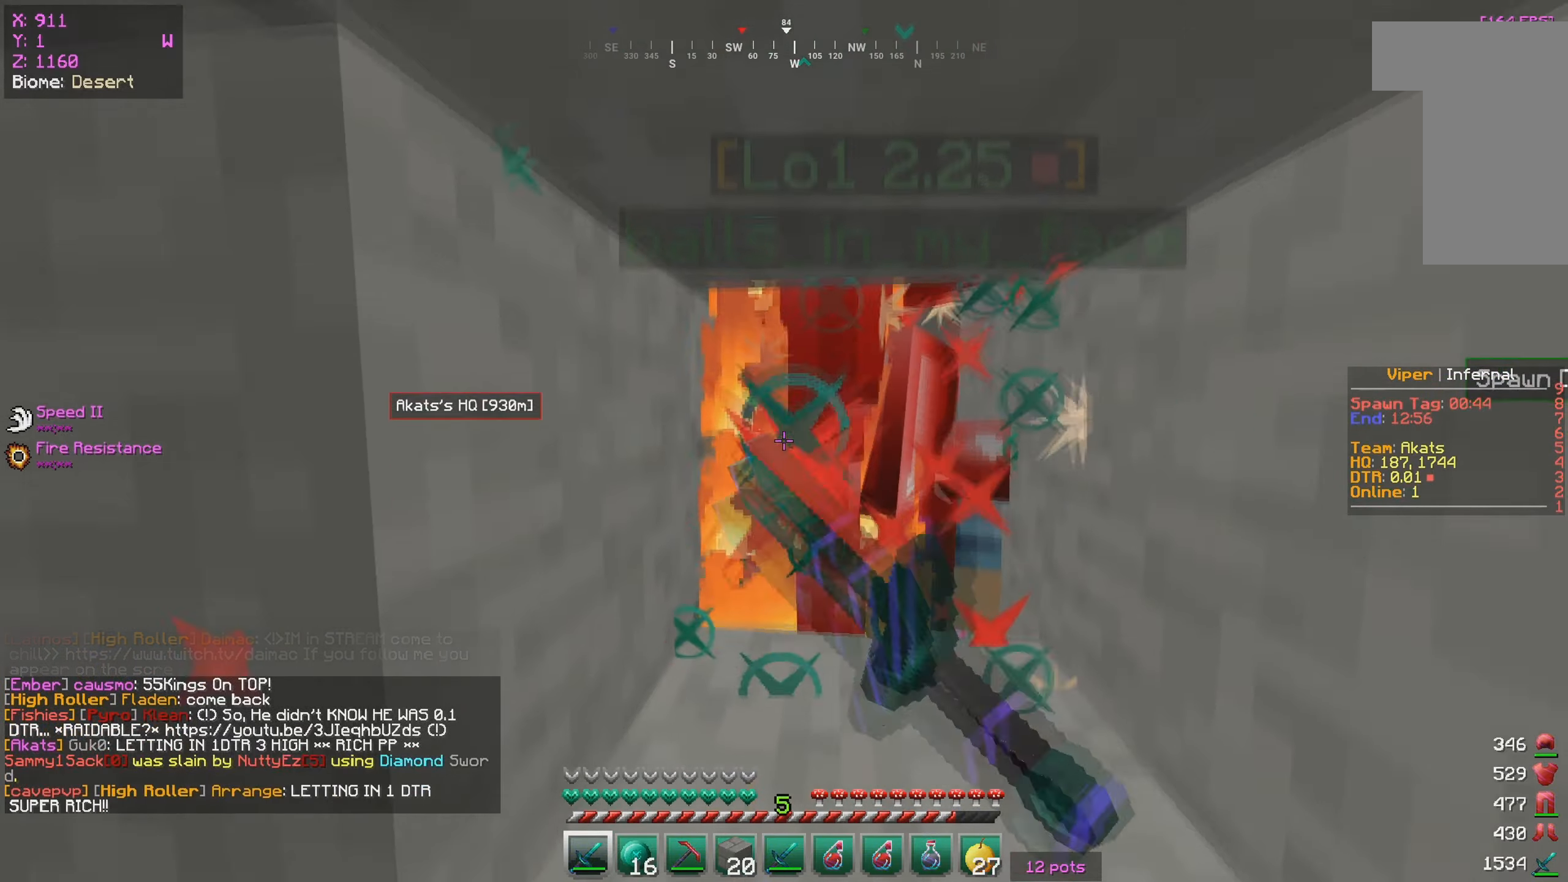
Gameplay with keyboard and mouse; each line is a JSON object with the keys and mouse buttons held at the frame after it. "events" lists presses ("down") and releases ("up") of "a", "d", "s", "w", "mouse_left" and "mouse_right" between this image and that frame as [ms after this image, input, new state], when the widget could be followed in between. "mouse_left", "mouse_right" = the "left", "right" buttons of the "mouse" list. No other keys are recorded. Fast repeated clicks can show as one long hold. Mouse movement is not recorded.
{"keys": ["w"], "mouse": ["left"], "events": []}
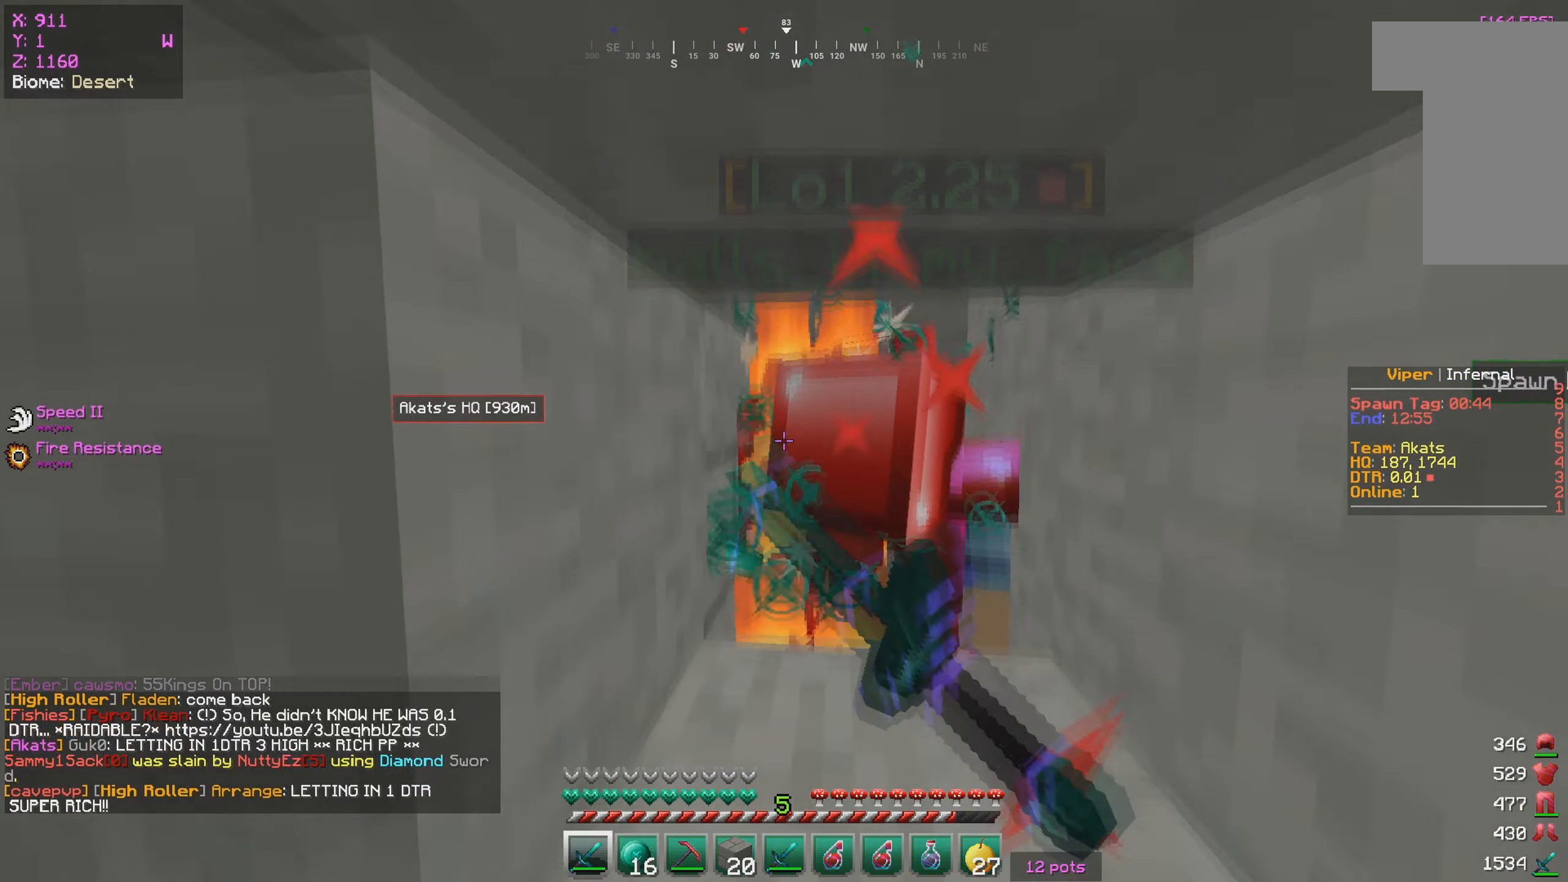
{"keys": ["w"], "mouse": ["left"], "events": [[350, "mouse_left", "up"], [417, "mouse_left", "down"]]}
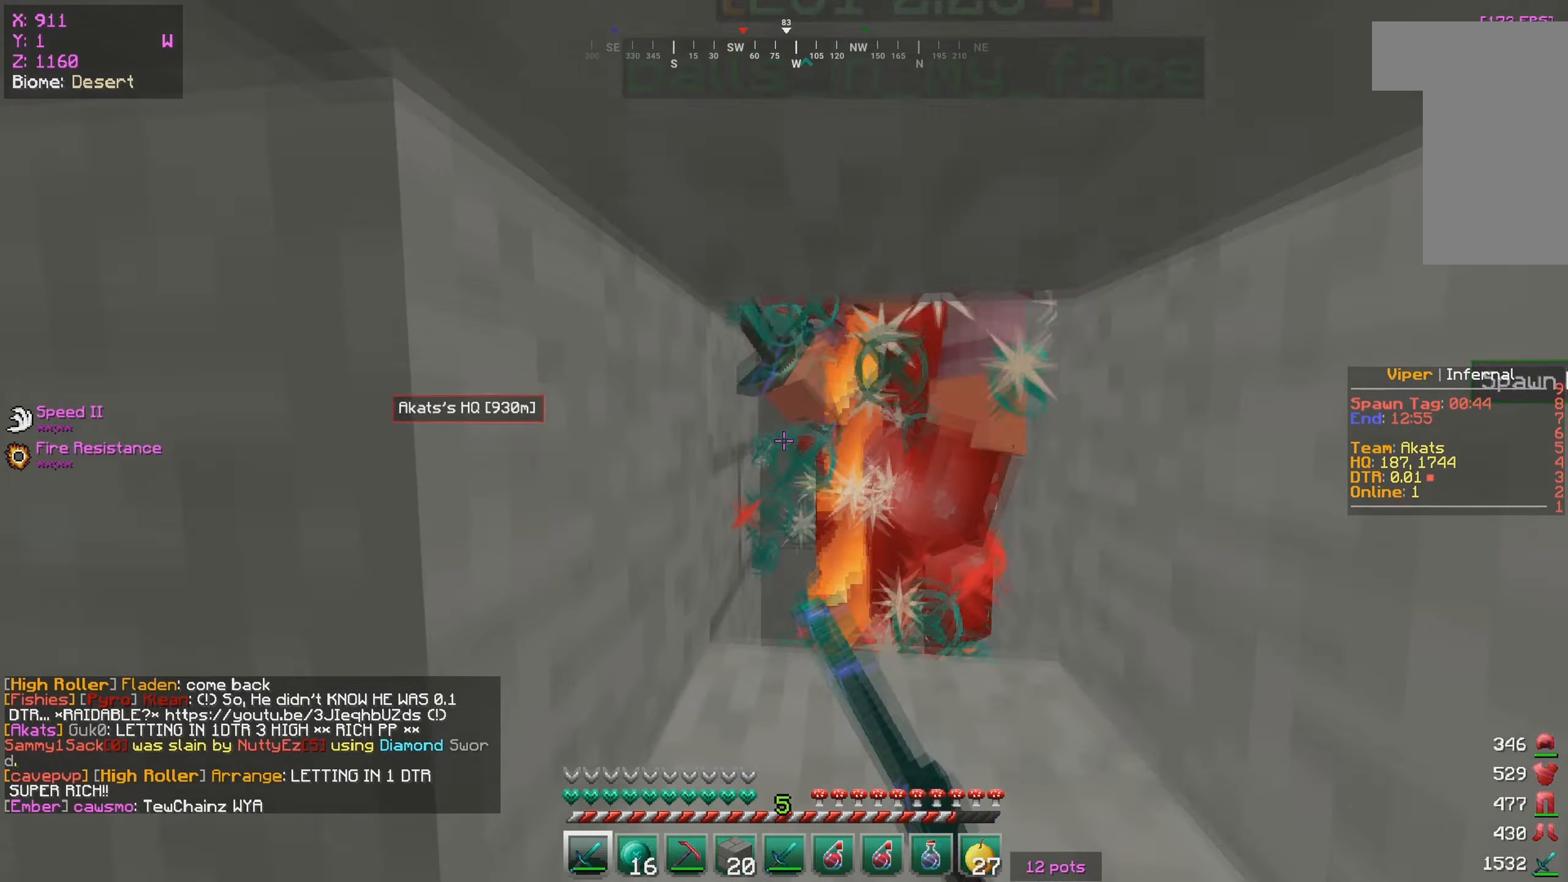
{"keys": ["w"], "mouse": ["left"], "events": []}
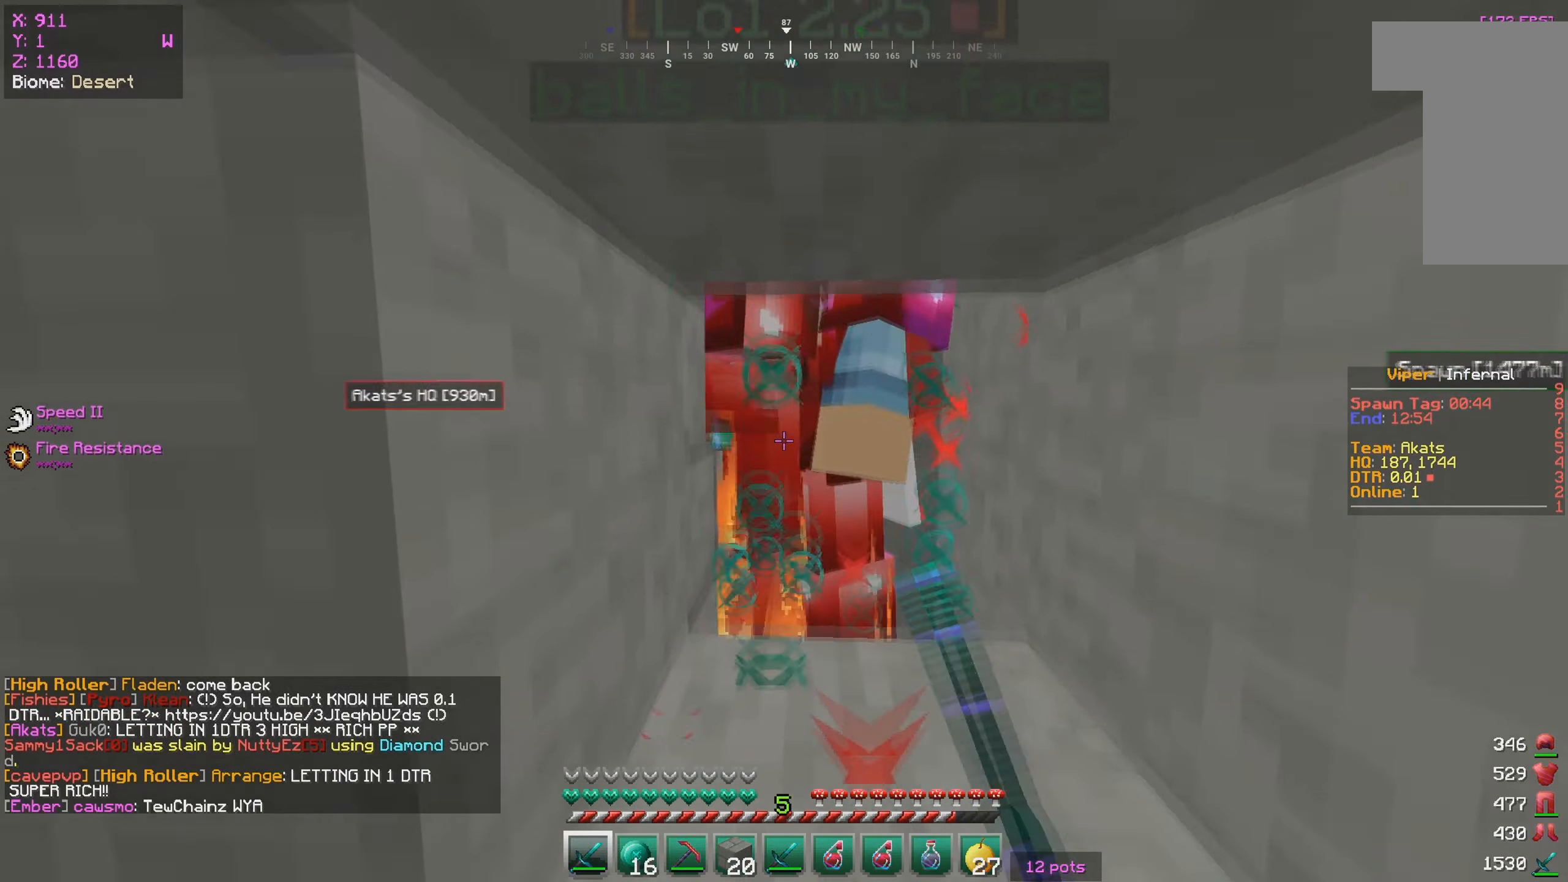
{"keys": ["w"], "mouse": ["left"], "events": []}
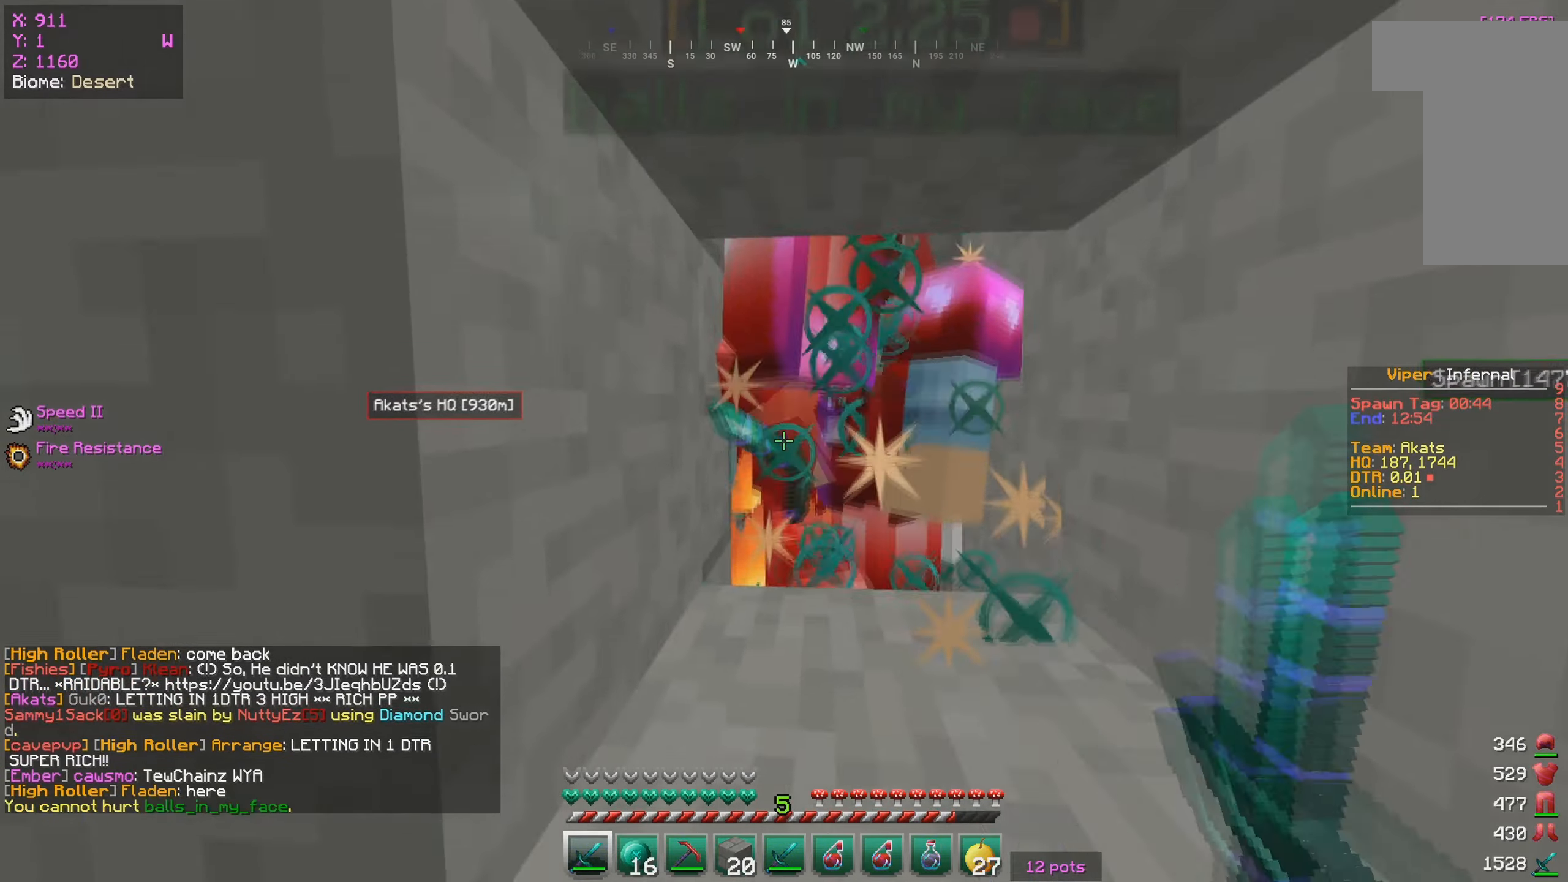
{"keys": ["w"], "mouse": ["left"], "events": []}
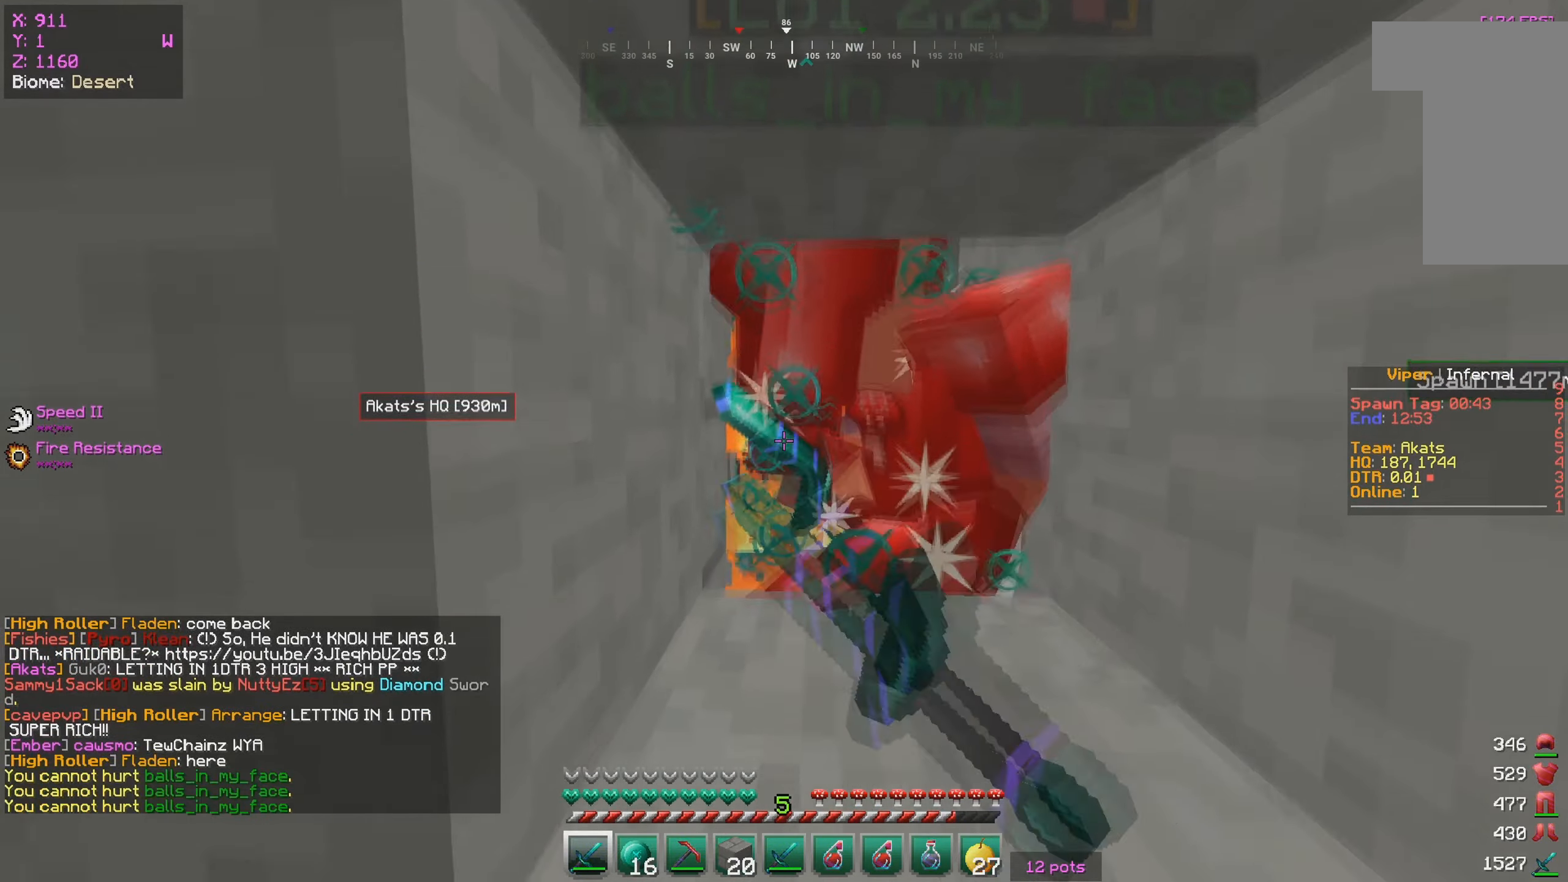
{"keys": ["w"], "mouse": ["left"], "events": []}
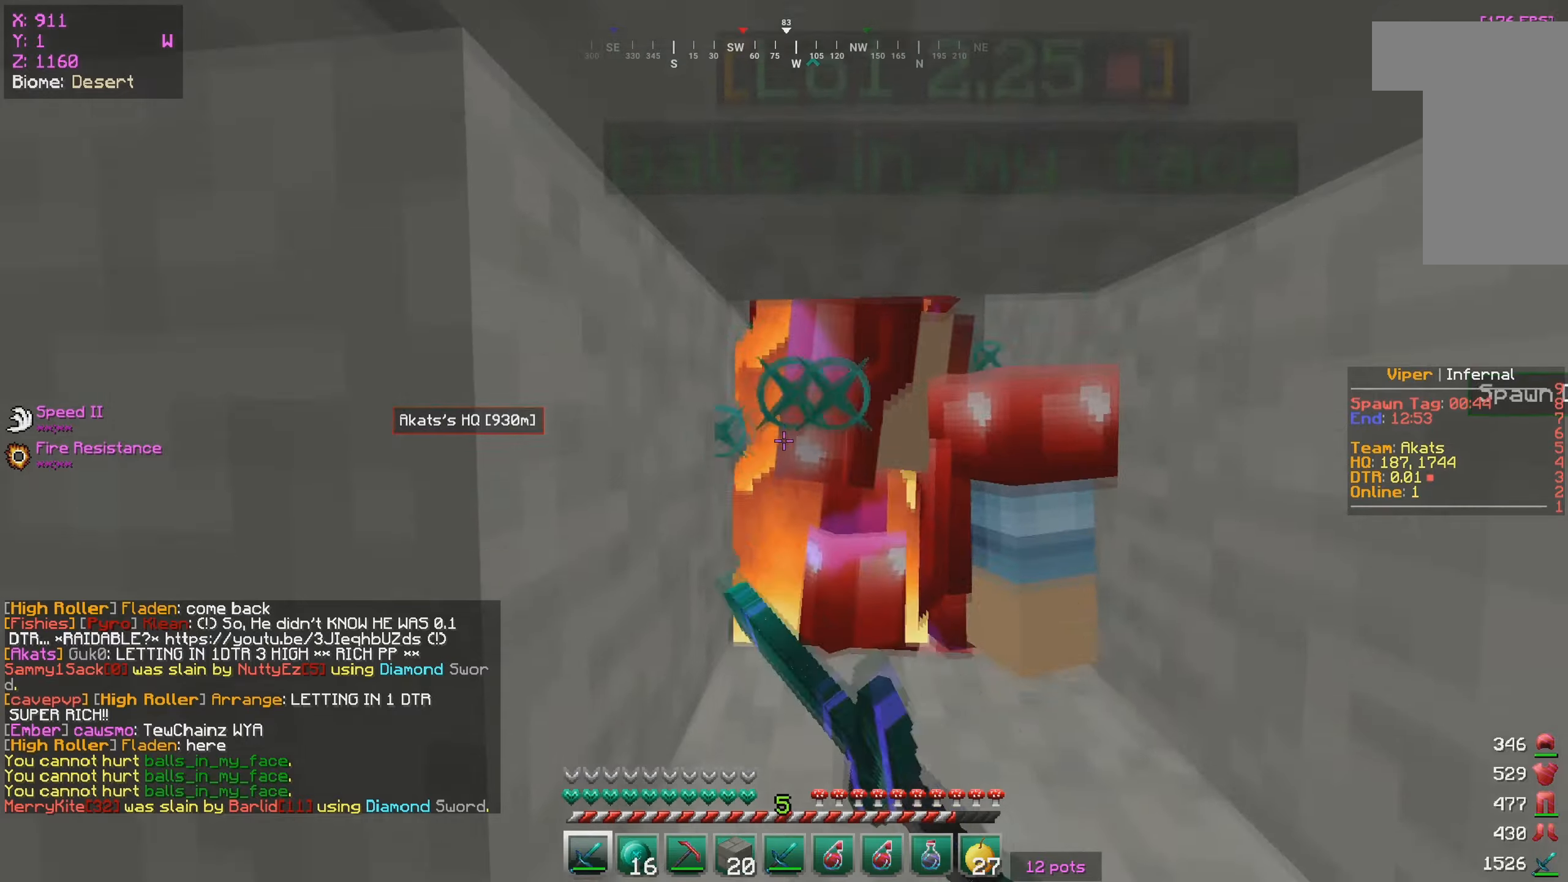
{"keys": ["w"], "mouse": ["left"], "events": []}
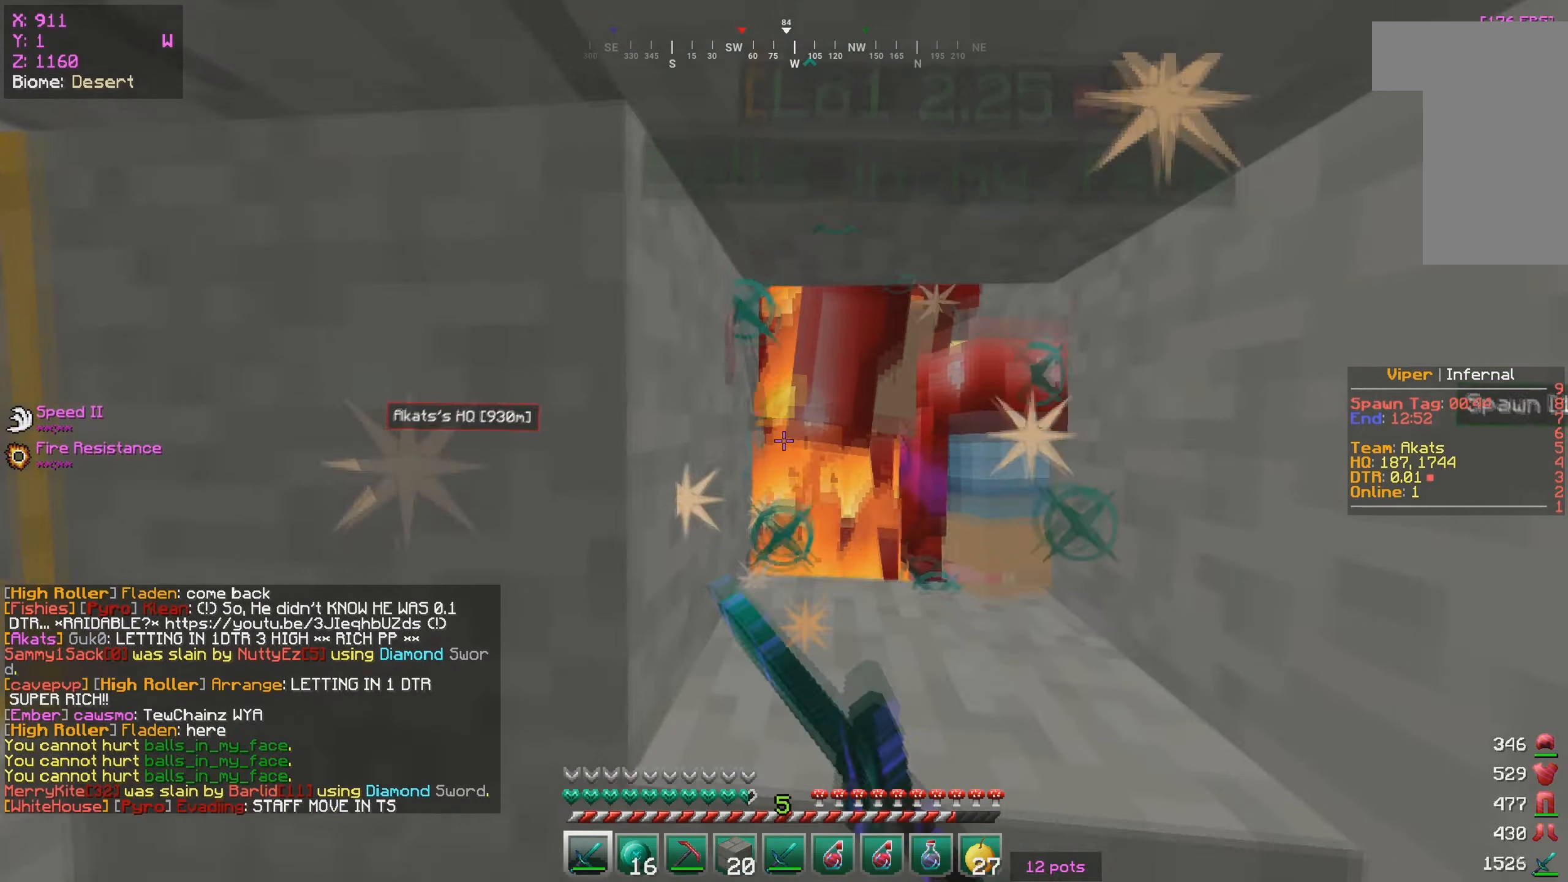
{"keys": ["w"], "mouse": ["left"], "events": []}
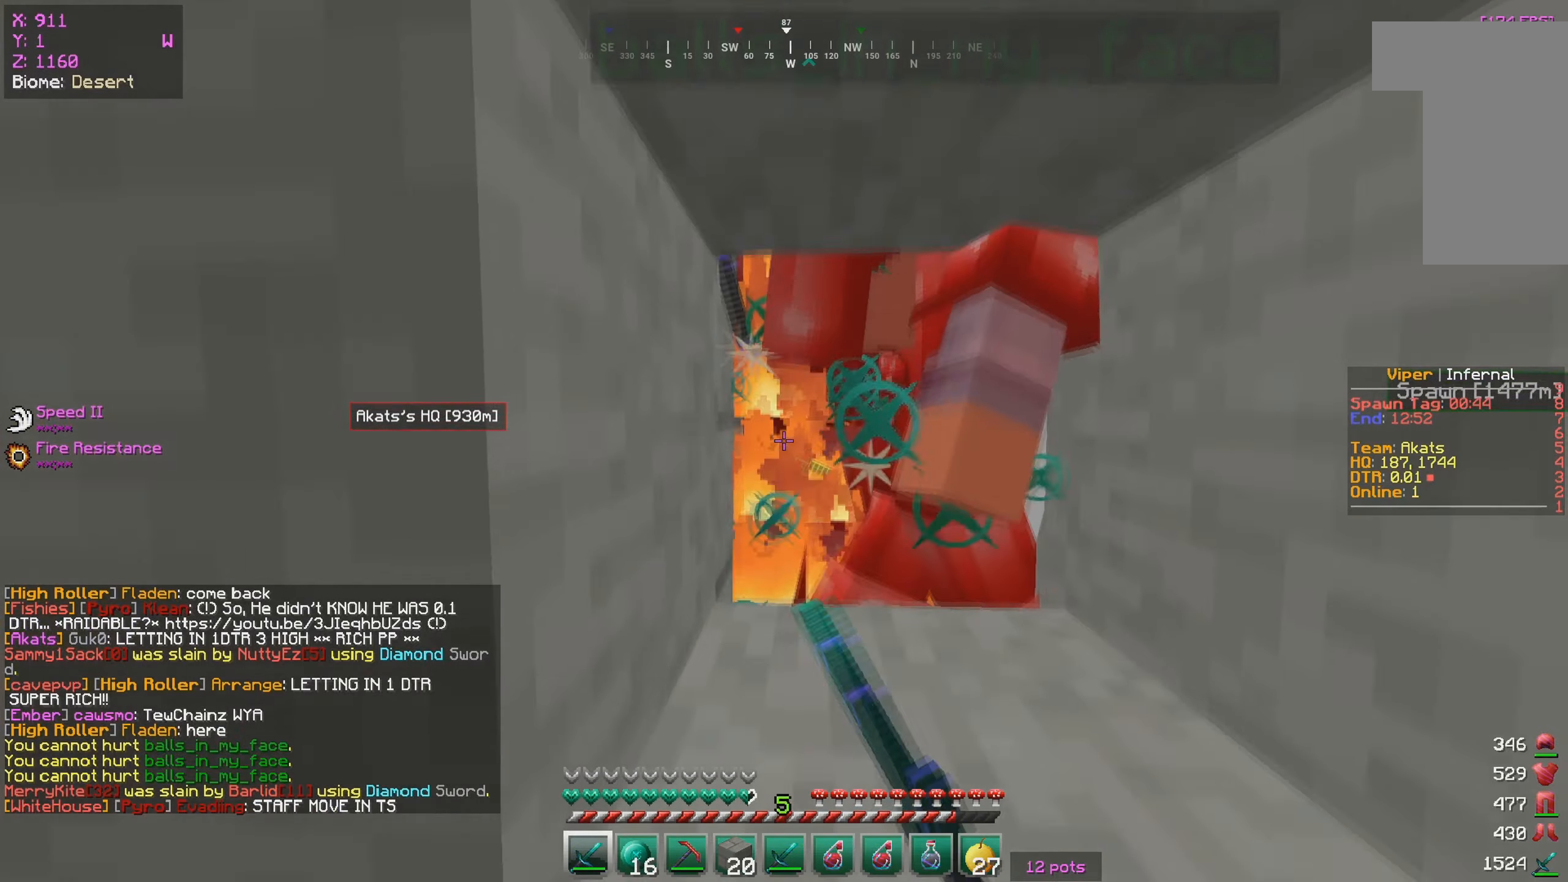
{"keys": ["w"], "mouse": ["left"], "events": []}
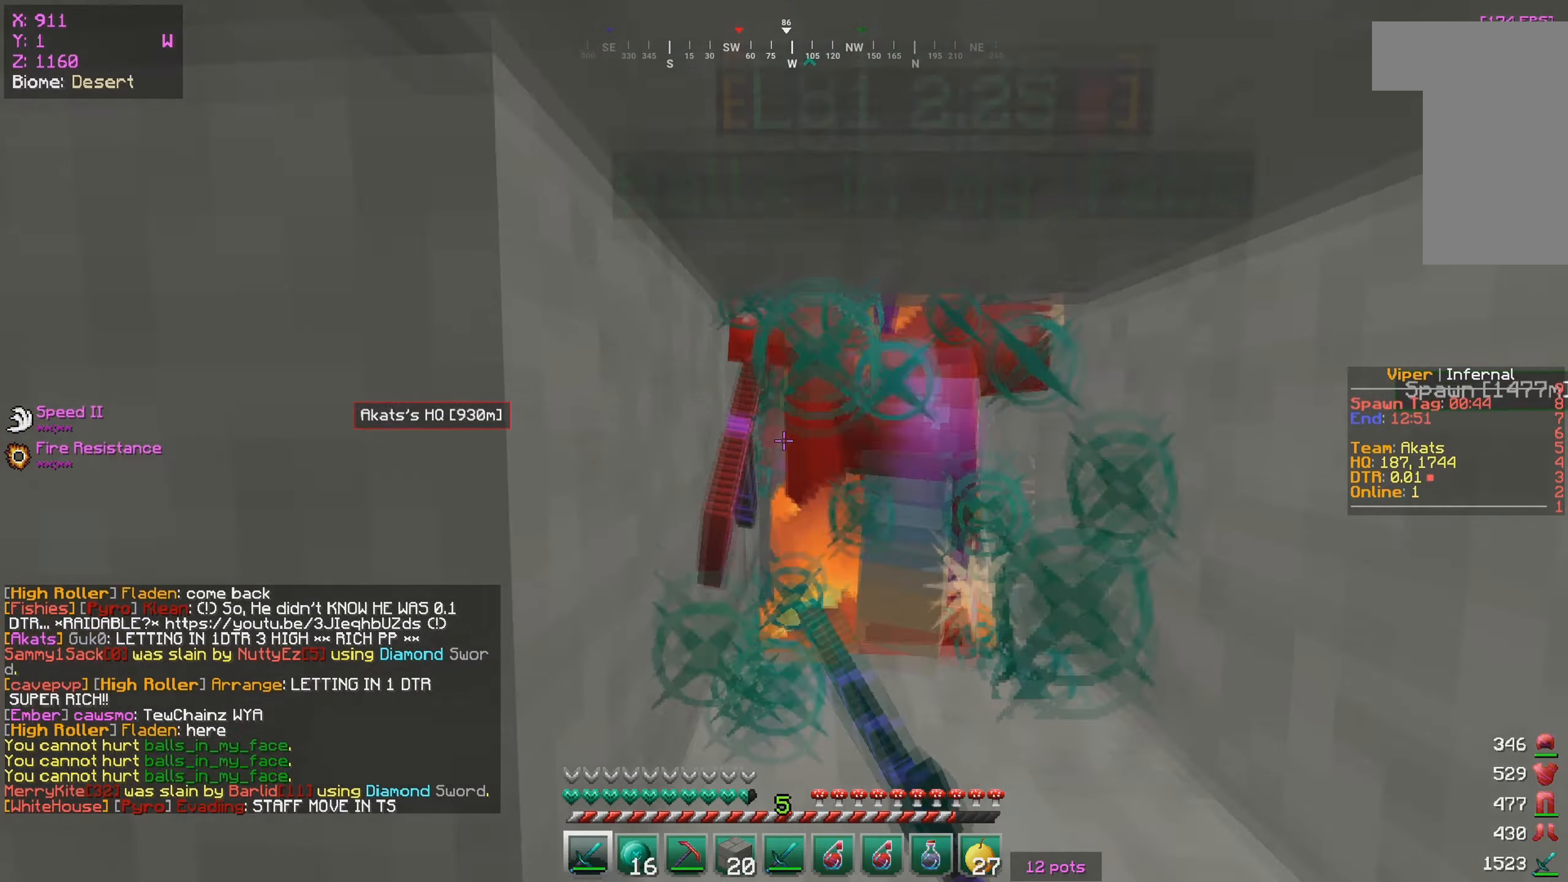
{"keys": ["w"], "mouse": ["left"], "events": []}
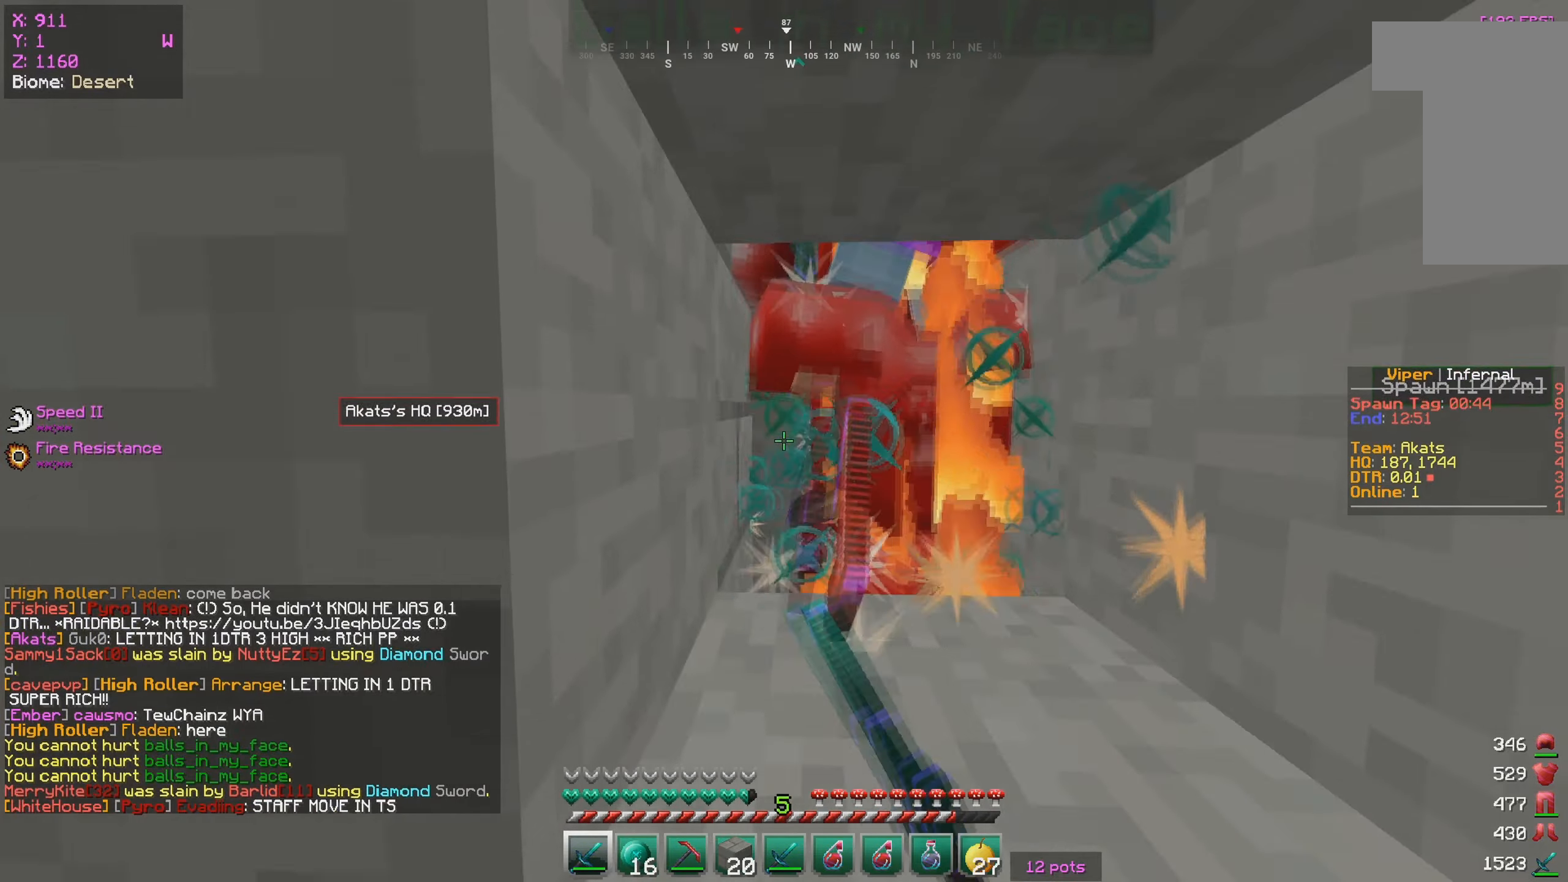
{"keys": ["w"], "mouse": ["left"], "events": [[367, "d", "down"], [467, "d", "up"]]}
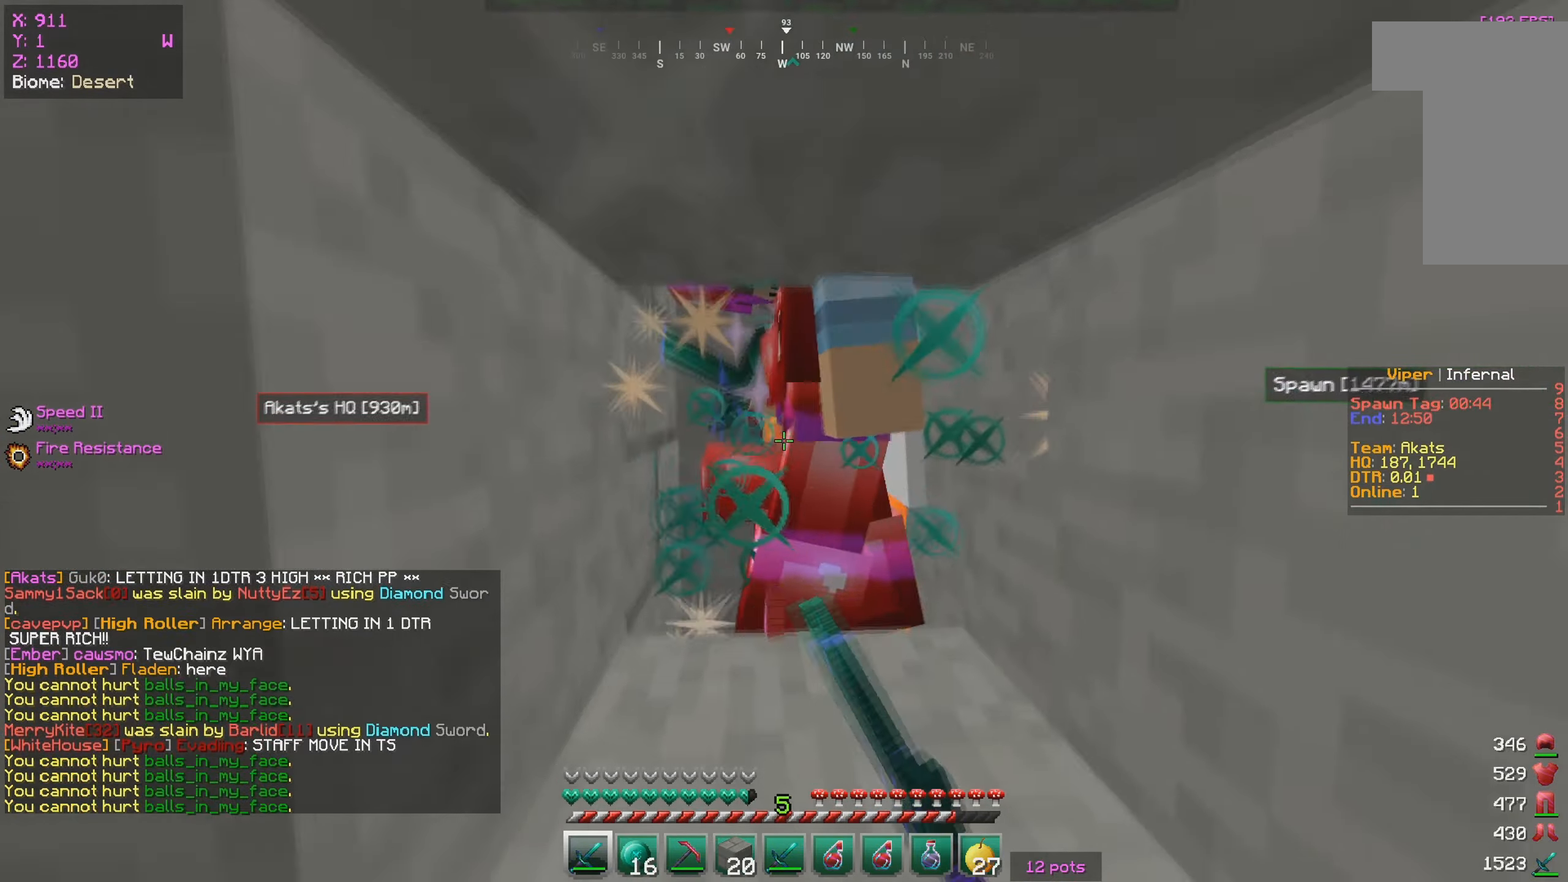
{"keys": ["a", "w"], "mouse": ["left"], "events": [[267, "a", "down"]]}
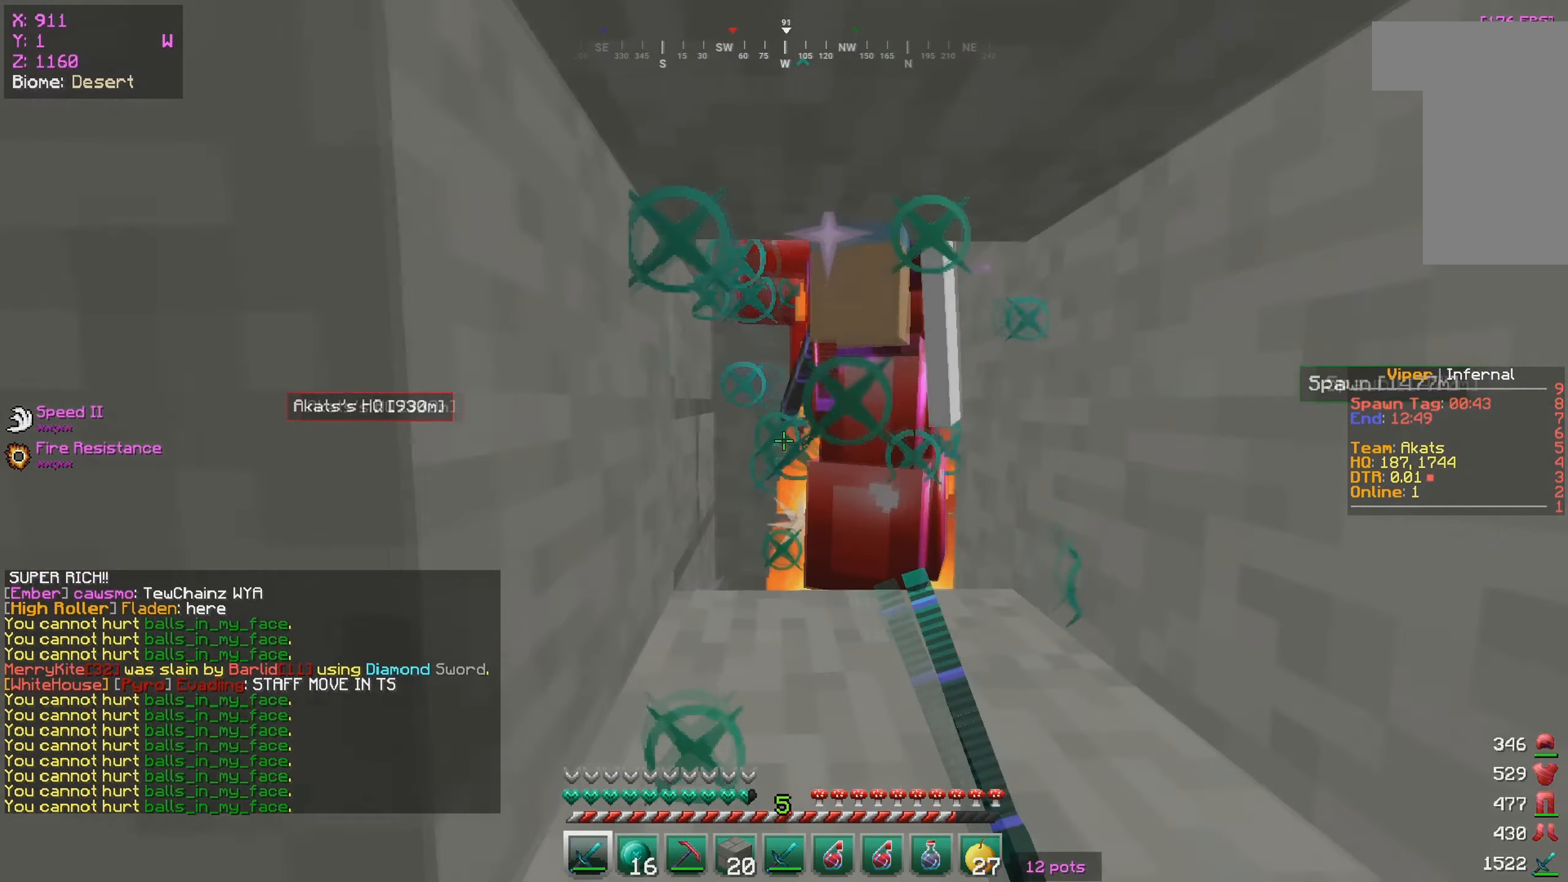
{"keys": ["d", "w"], "mouse": ["left"], "events": [[50, "a", "up"], [384, "d", "down"]]}
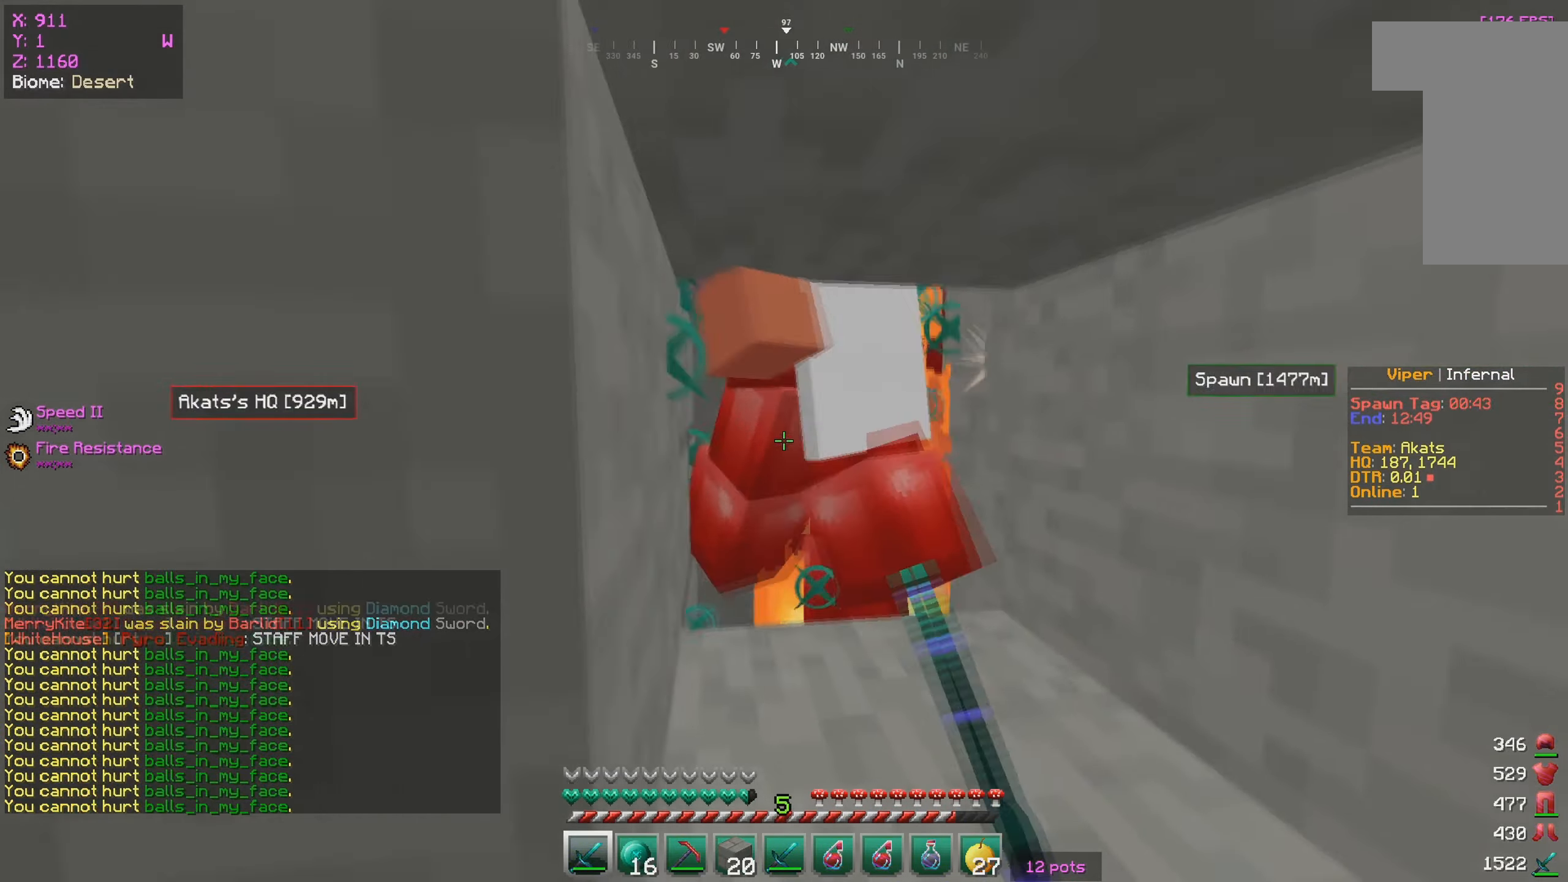
{"keys": ["w"], "mouse": ["left"], "events": [[284, "d", "up"]]}
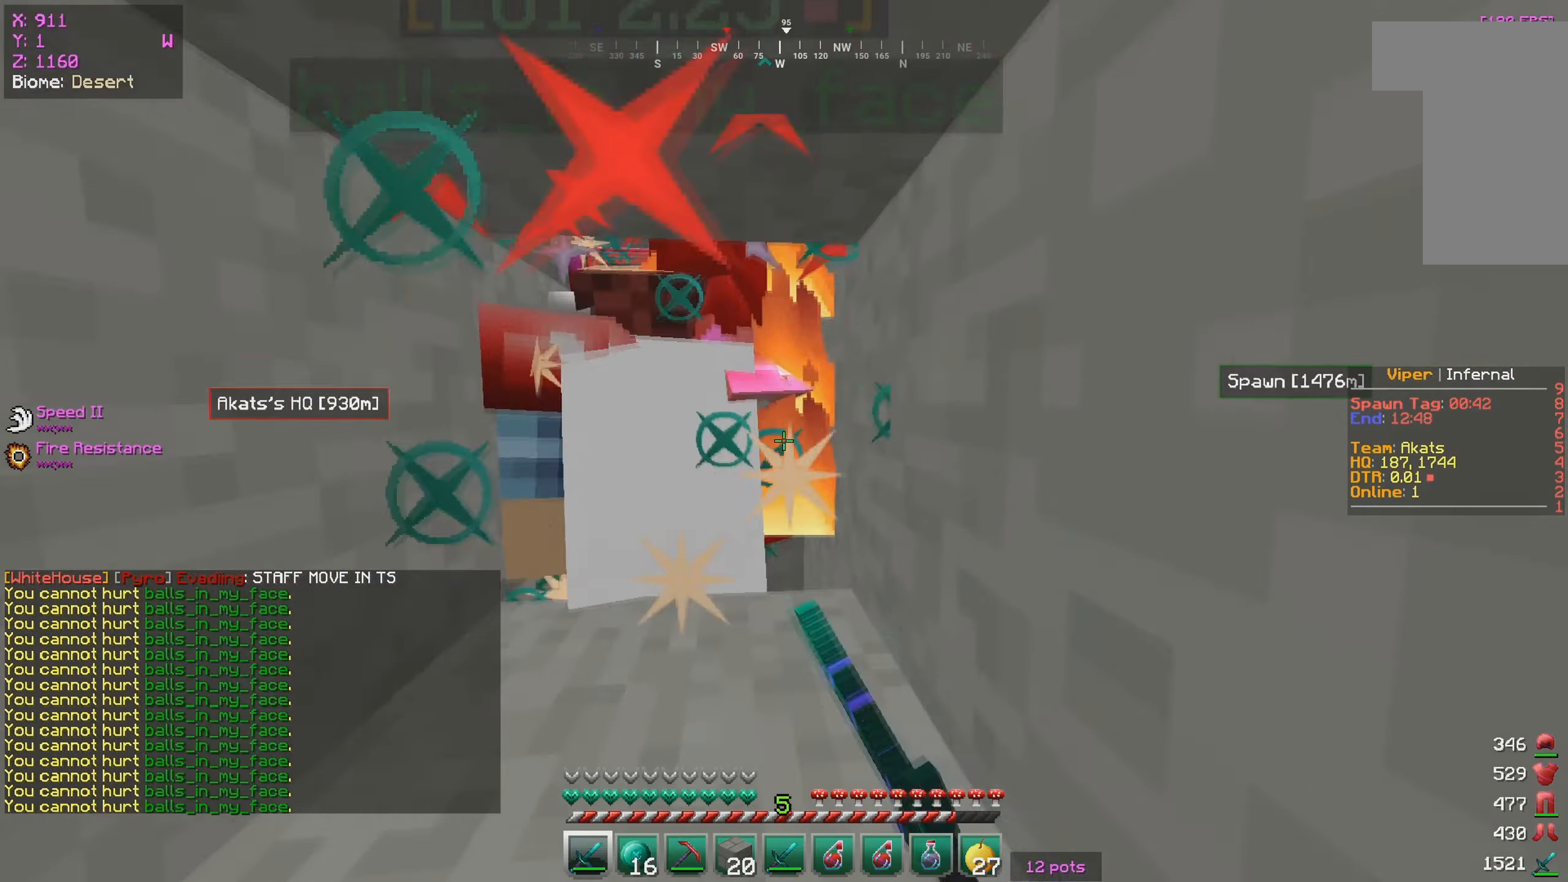
{"keys": ["w"], "mouse": ["left"], "events": []}
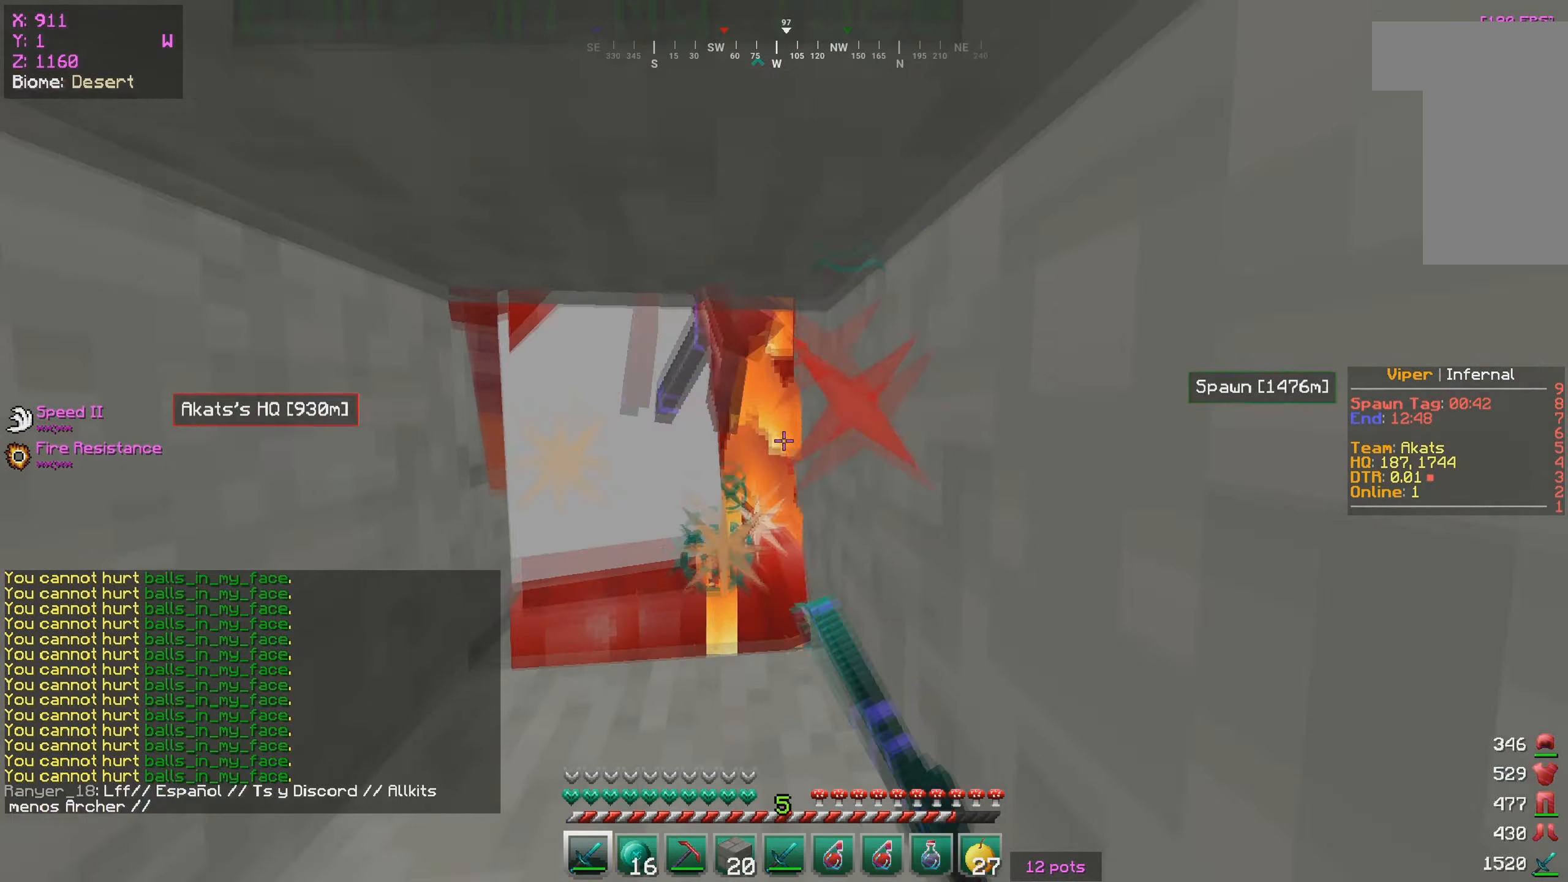
{"keys": ["w"], "mouse": ["left"], "events": []}
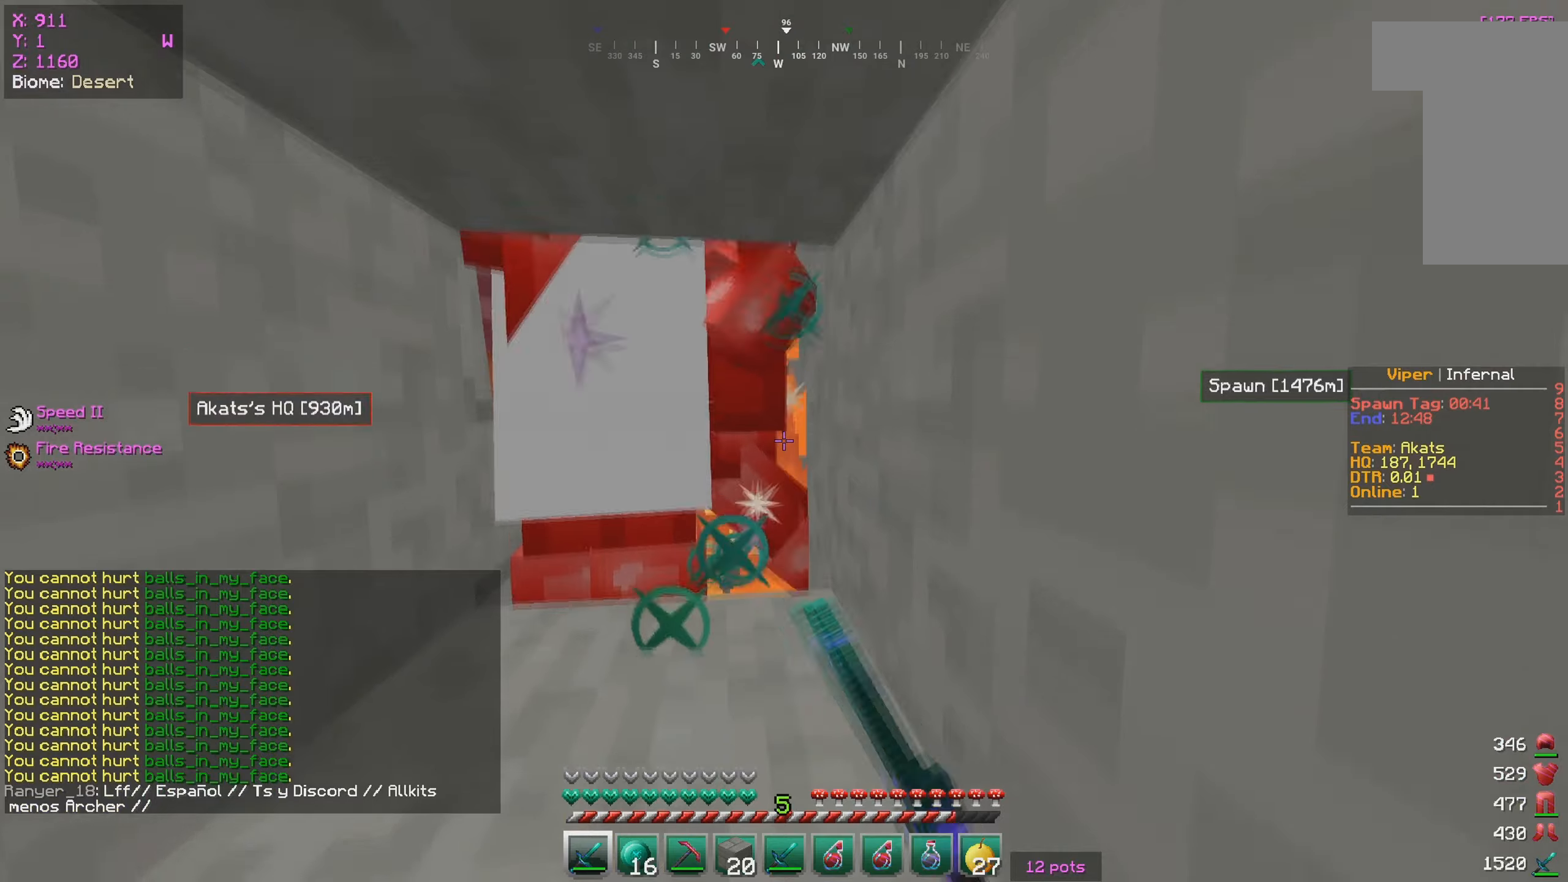
{"keys": ["w"], "mouse": ["left"], "events": []}
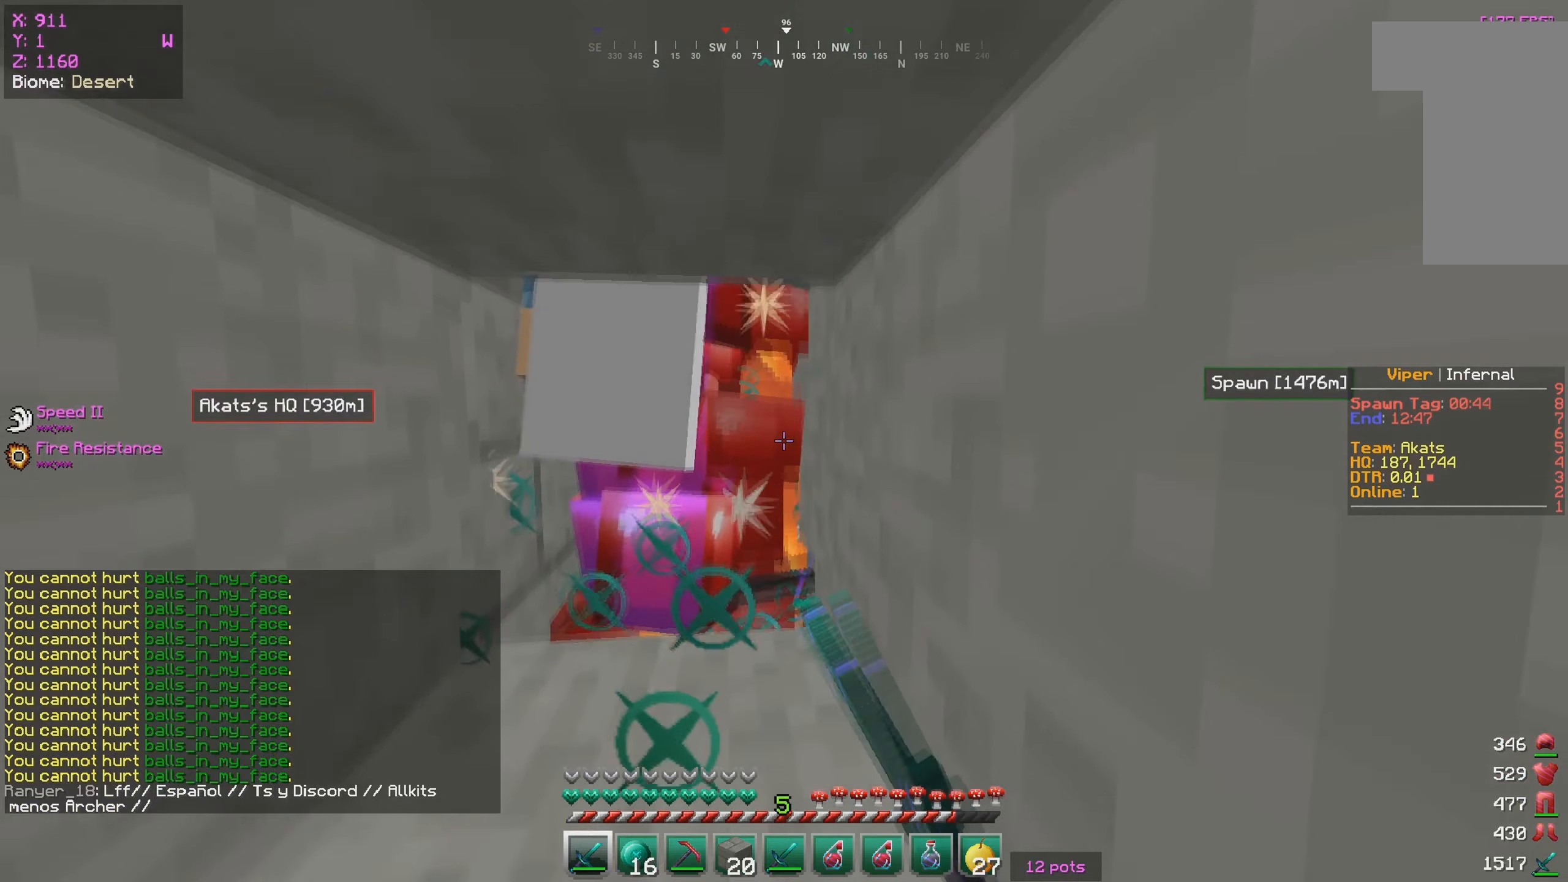
{"keys": ["w"], "mouse": ["left"], "events": []}
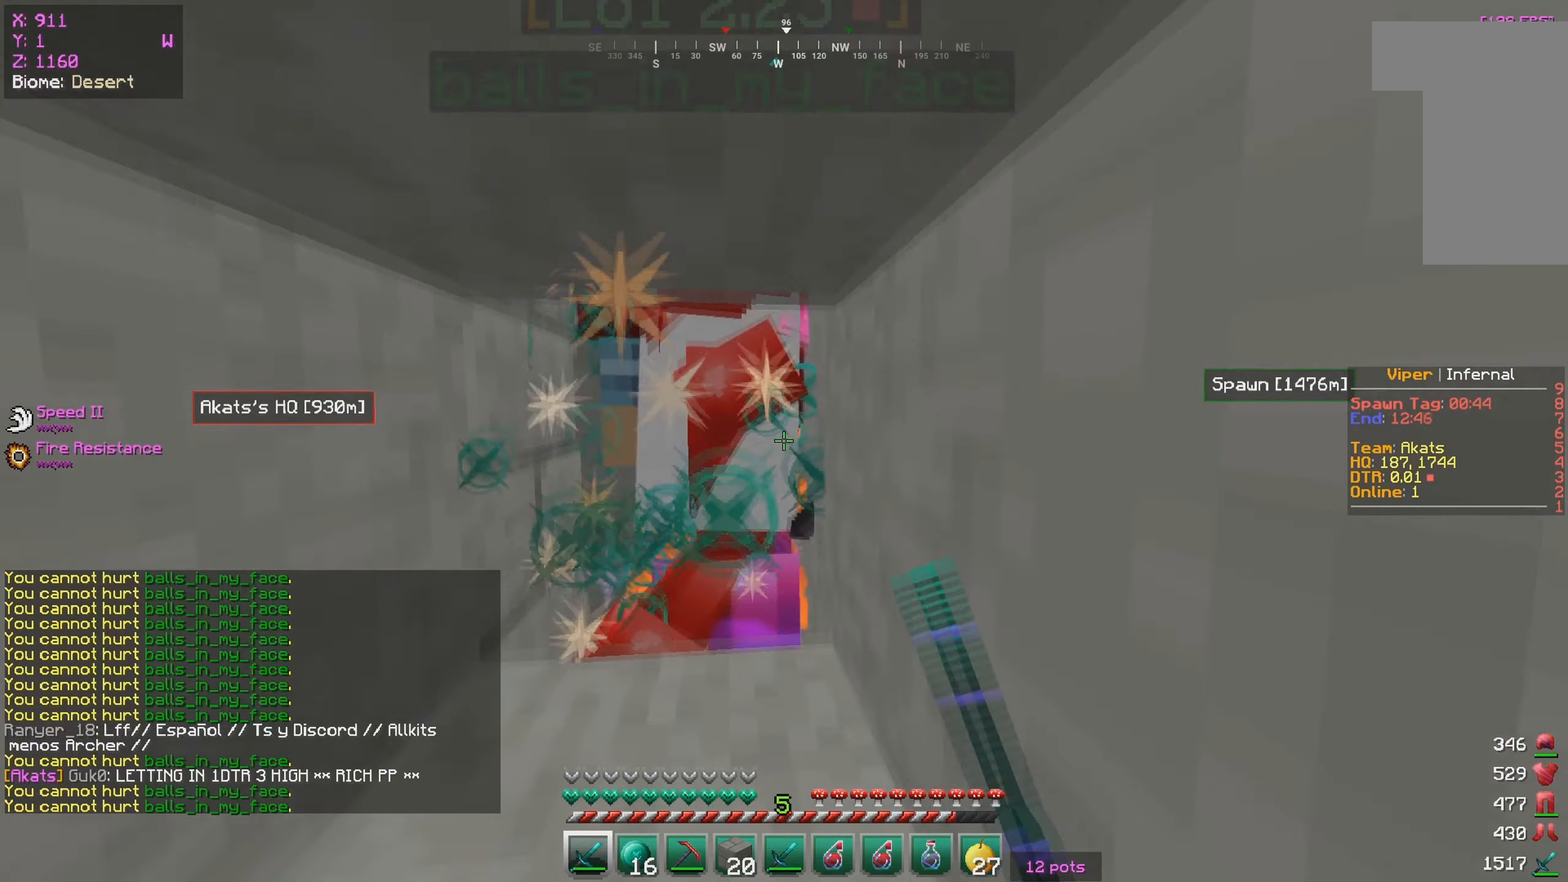
{"keys": ["a", "w"], "mouse": ["left"], "events": [[350, "a", "down"]]}
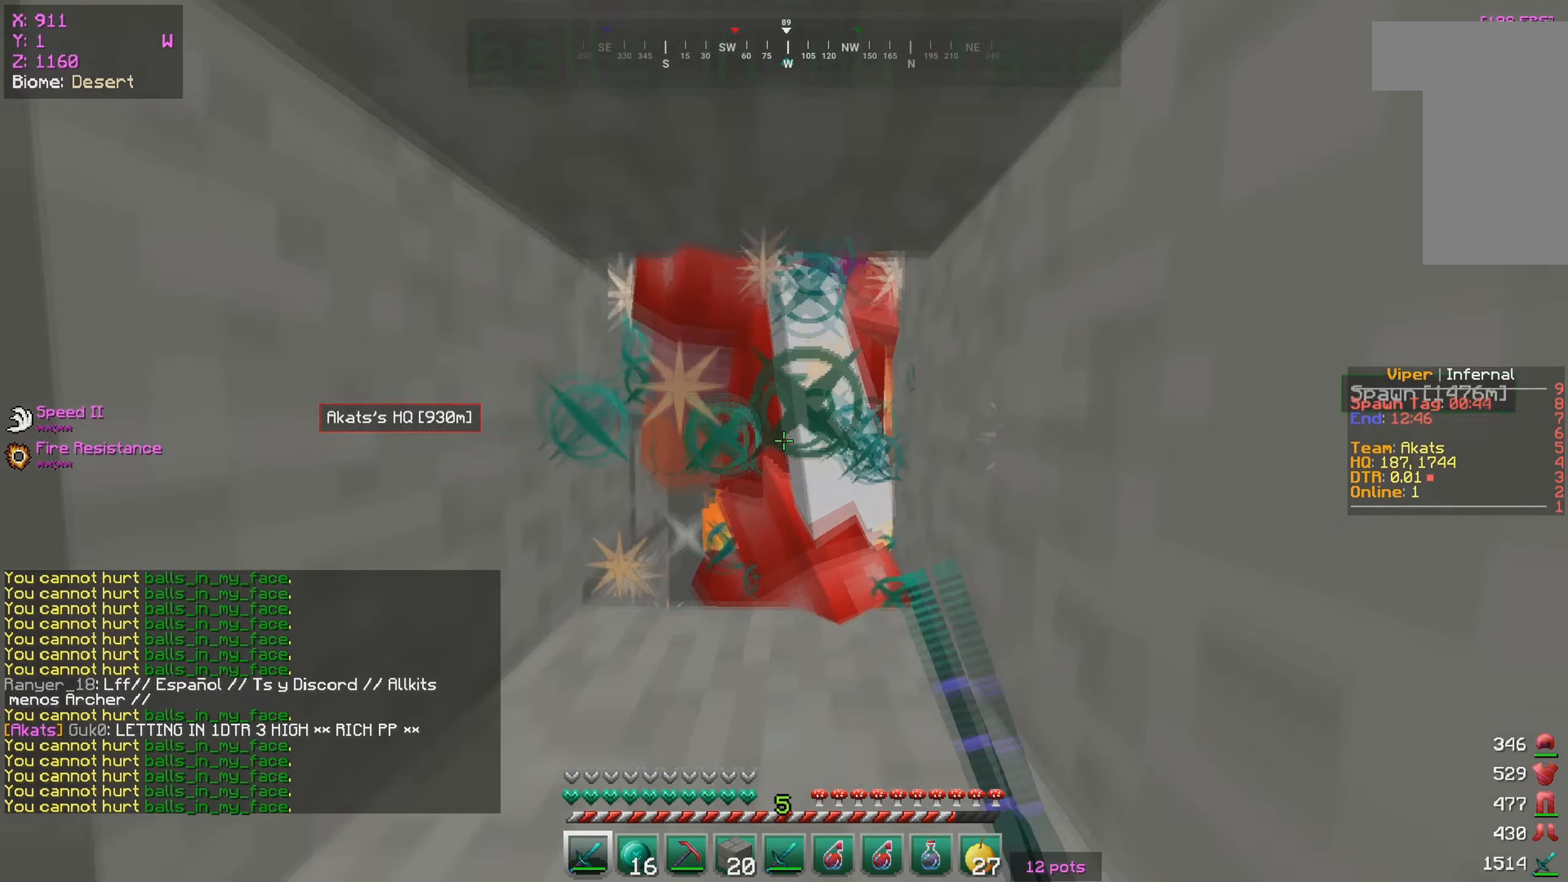
{"keys": ["d"], "mouse": ["left"], "events": [[116, "a", "up"], [266, "d", "down"], [316, "mouse_left", "up"], [383, "mouse_left", "down"], [500, "w", "up"]]}
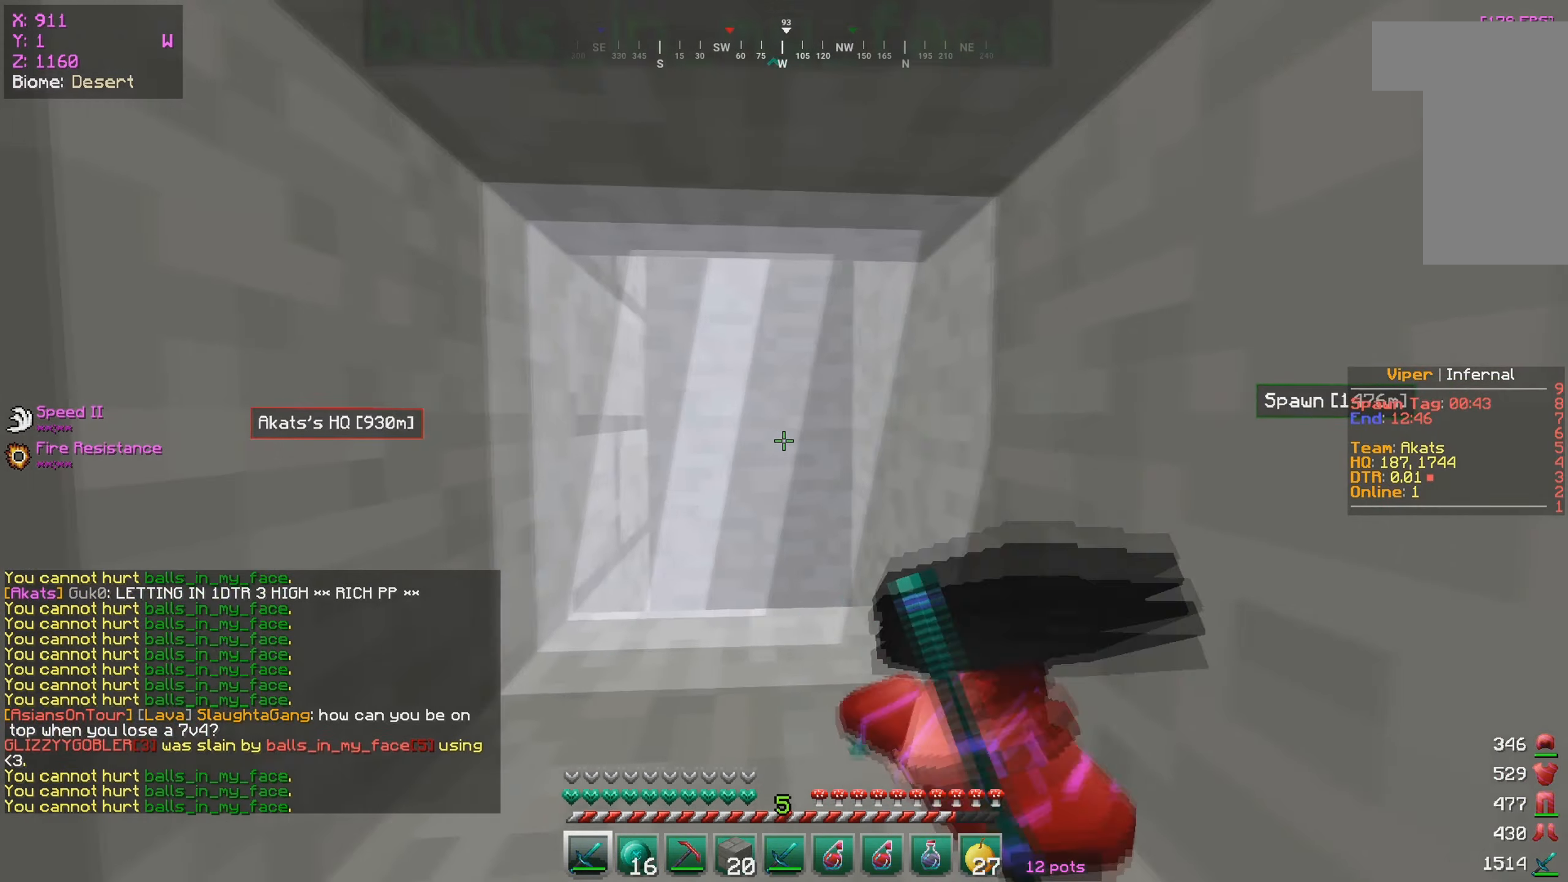
{"keys": [], "mouse": [], "events": [[66, "d", "up"], [83, "mouse_left", "up"], [300, "mouse_left", "down"], [383, "mouse_left", "up"]]}
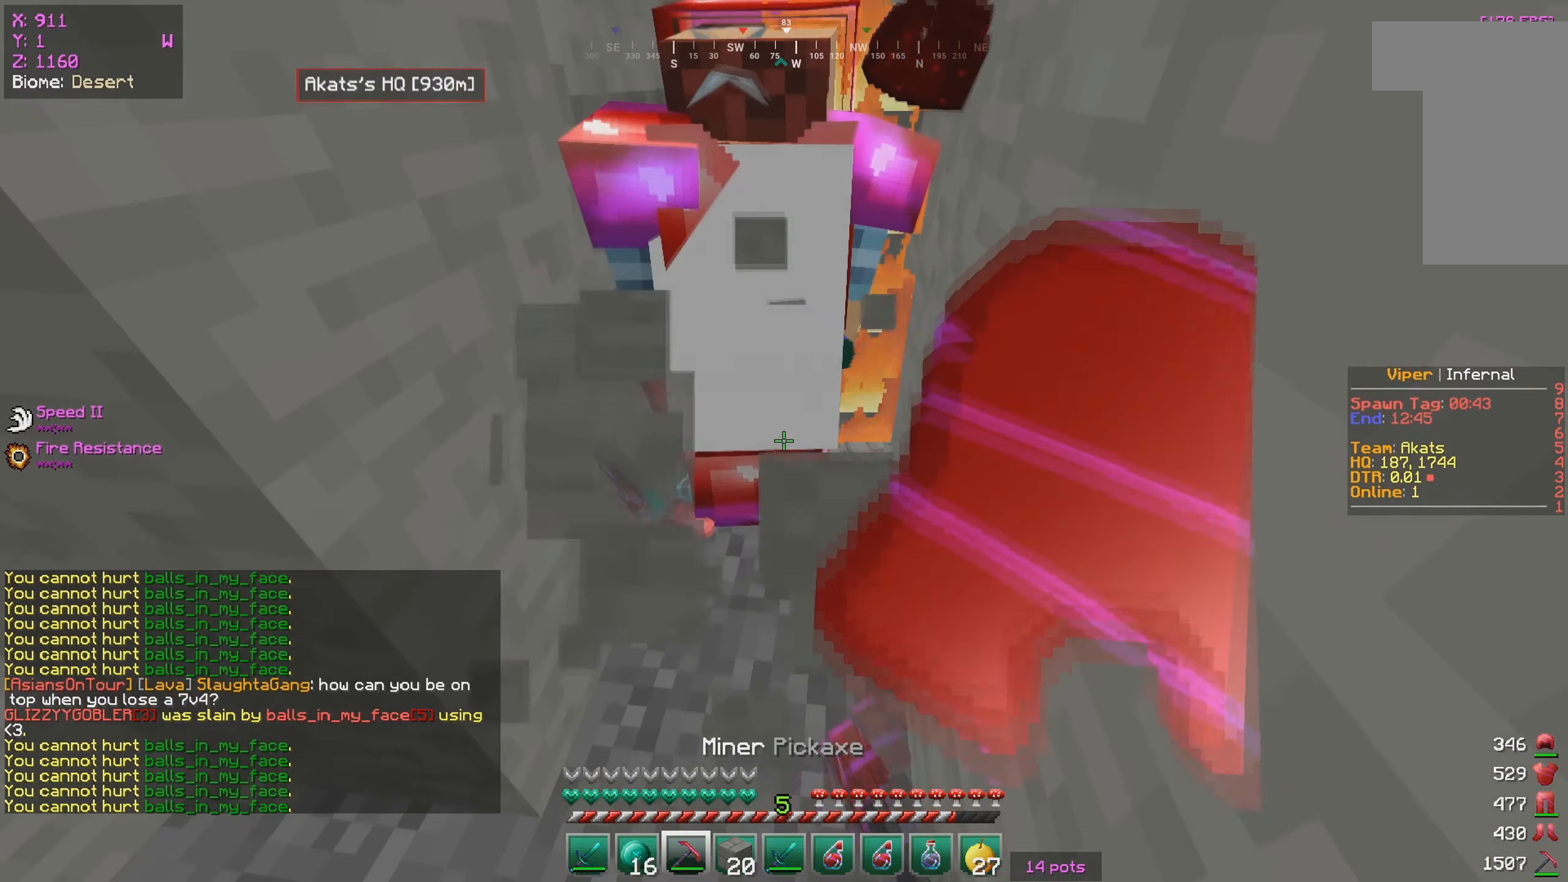
{"keys": [], "mouse": [], "events": [[33, "w", "down"], [283, "w", "up"]]}
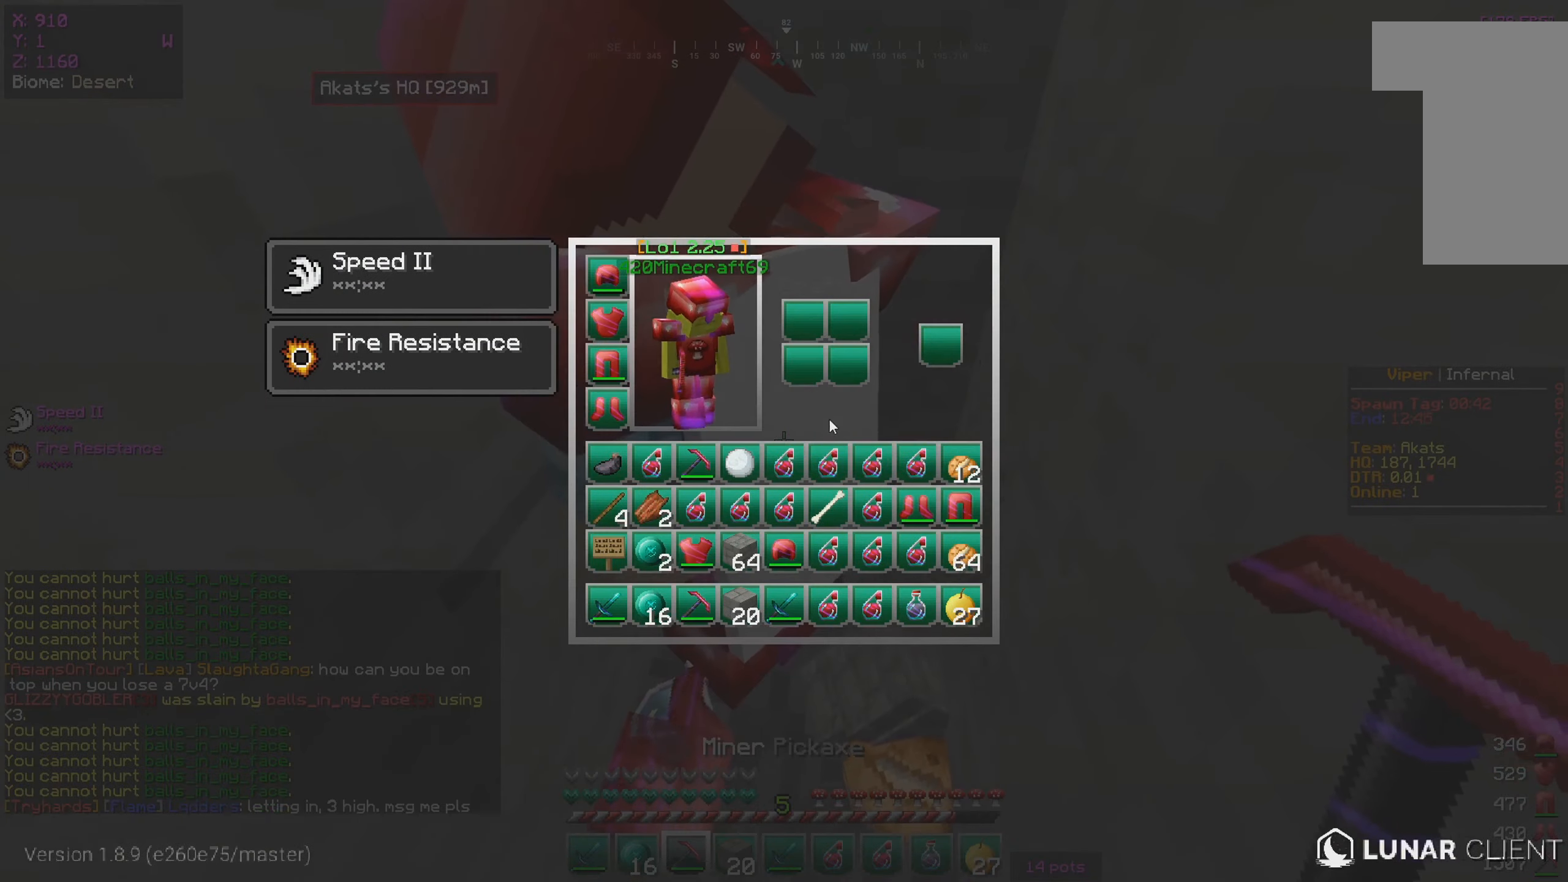
{"keys": [], "mouse": [], "events": []}
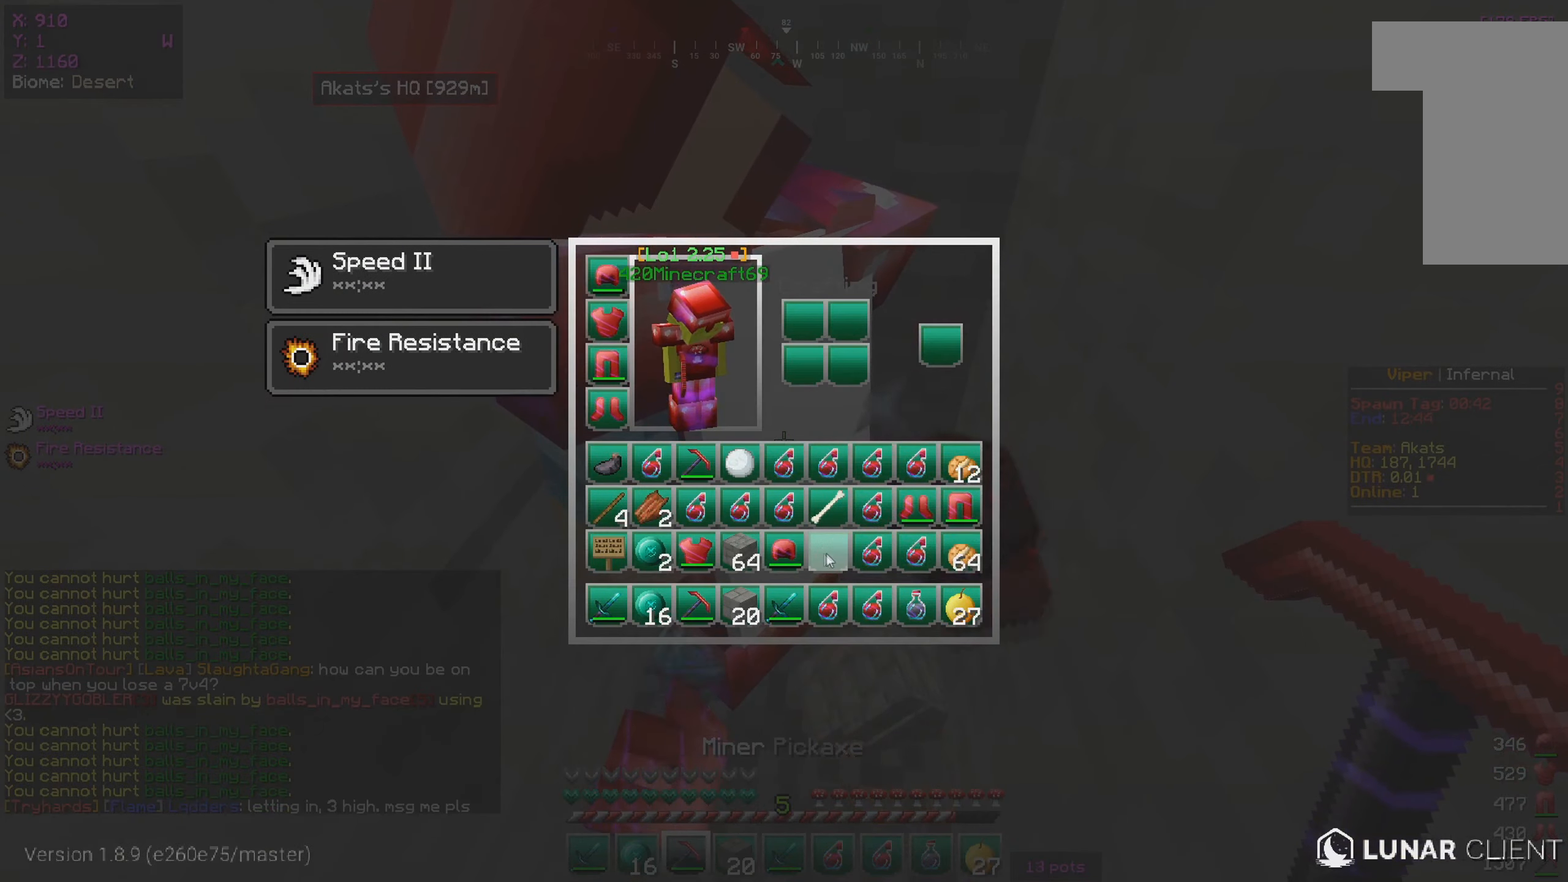
{"keys": [], "mouse": [], "events": []}
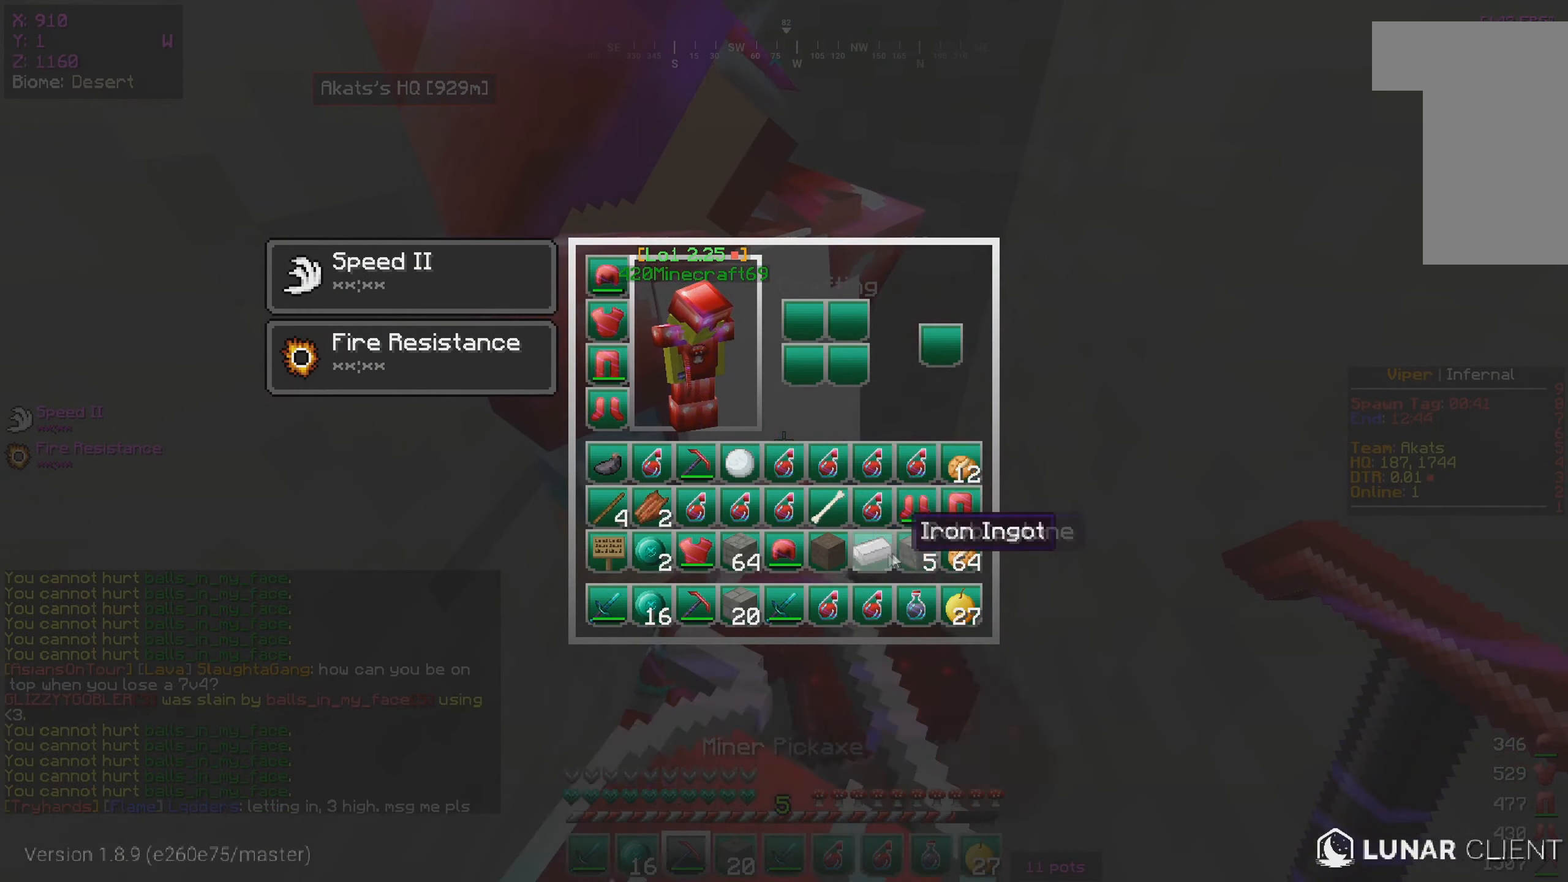
{"keys": [], "mouse": [], "events": []}
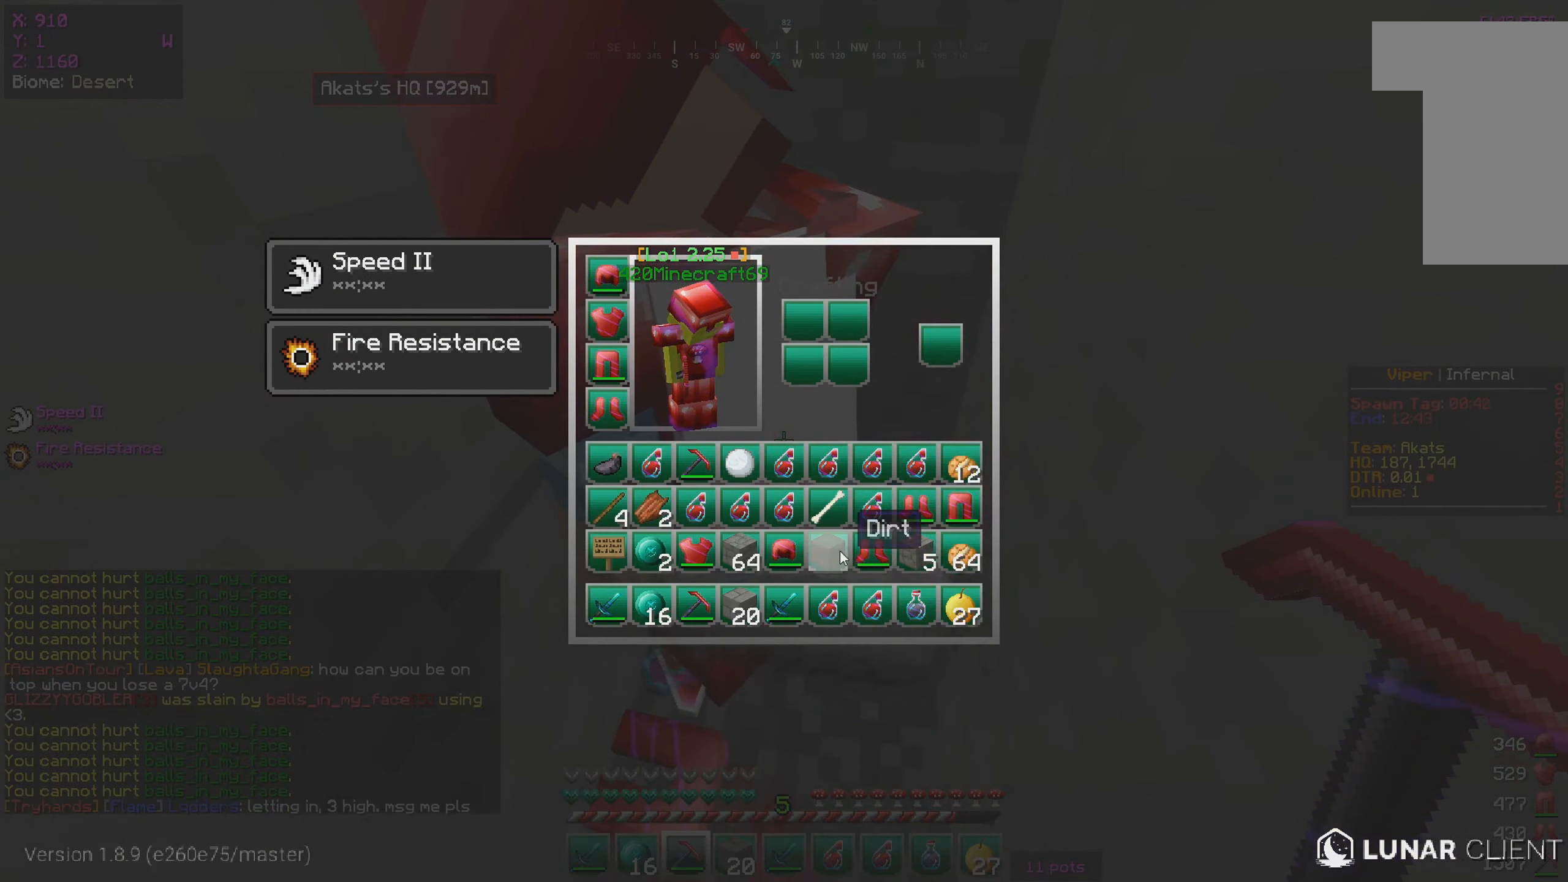
{"keys": [], "mouse": [], "events": []}
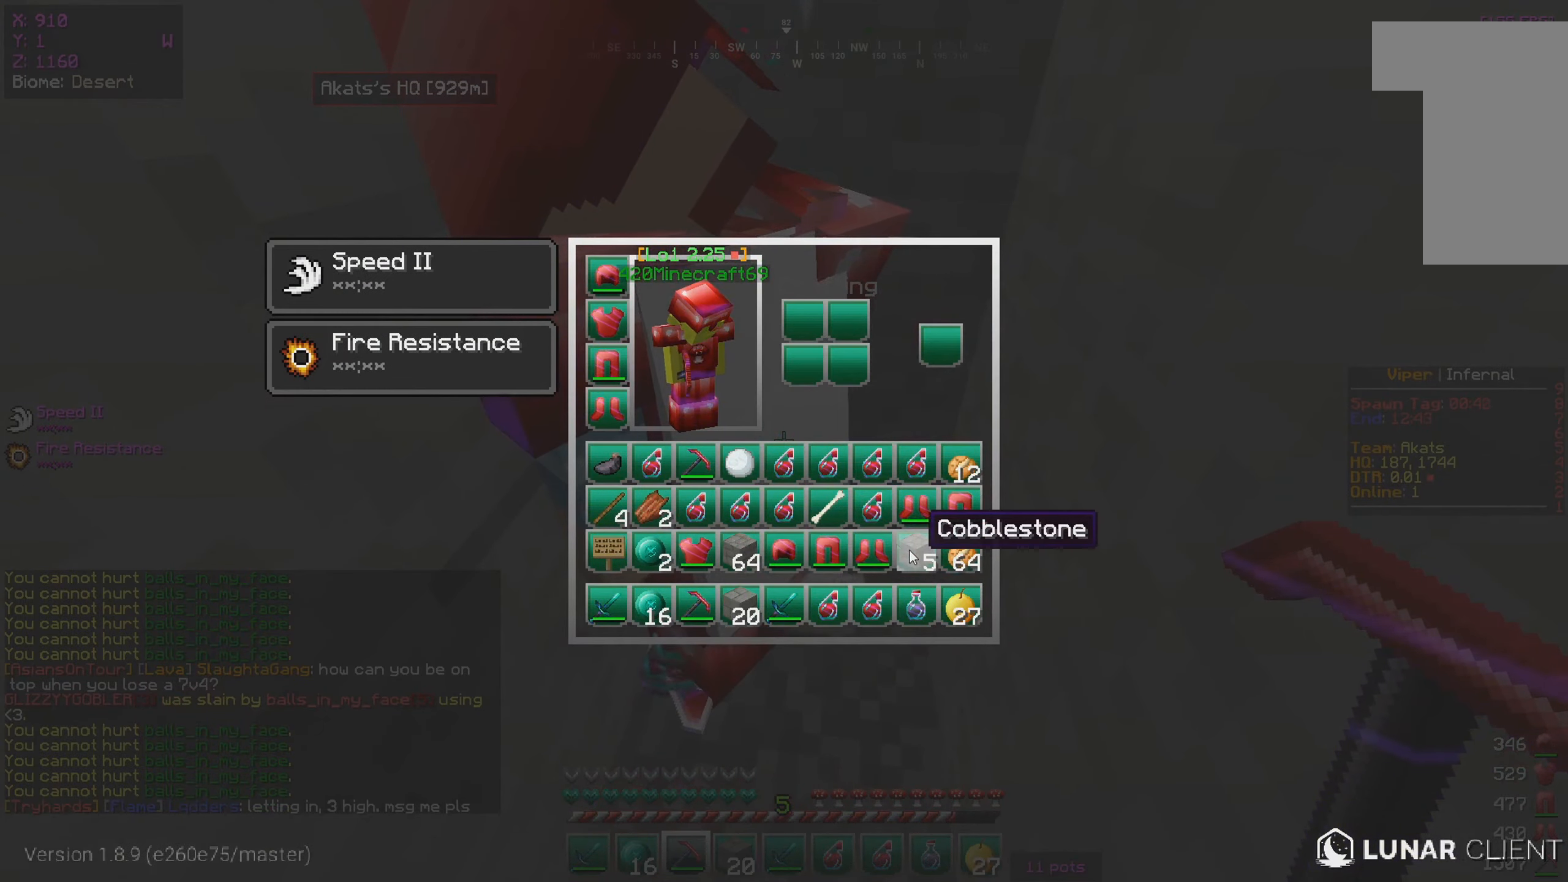
{"keys": [], "mouse": [], "events": []}
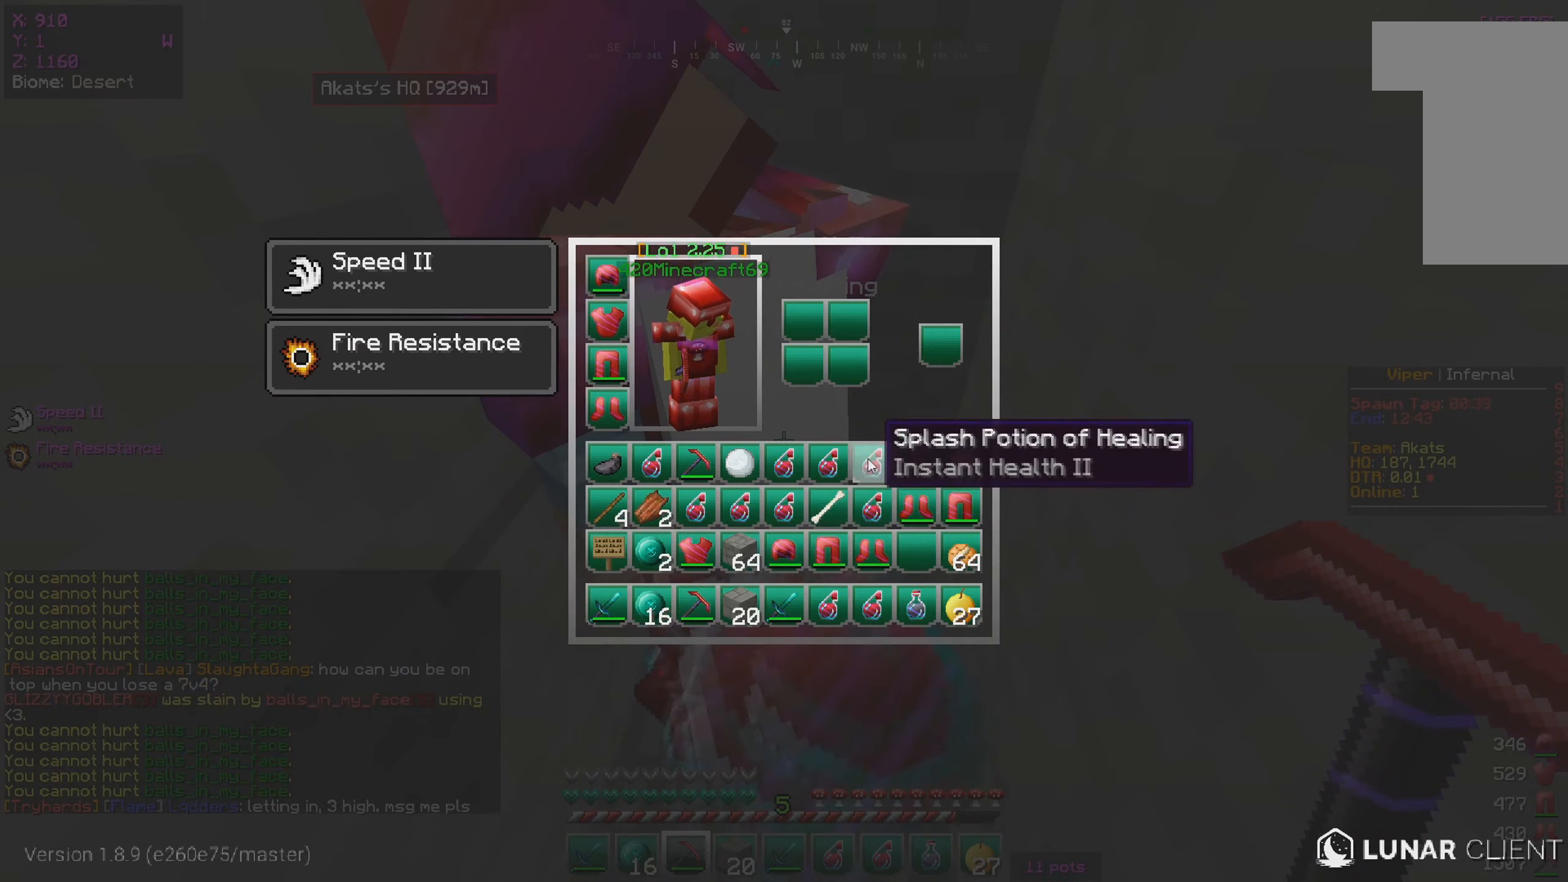
{"keys": [], "mouse": [], "events": []}
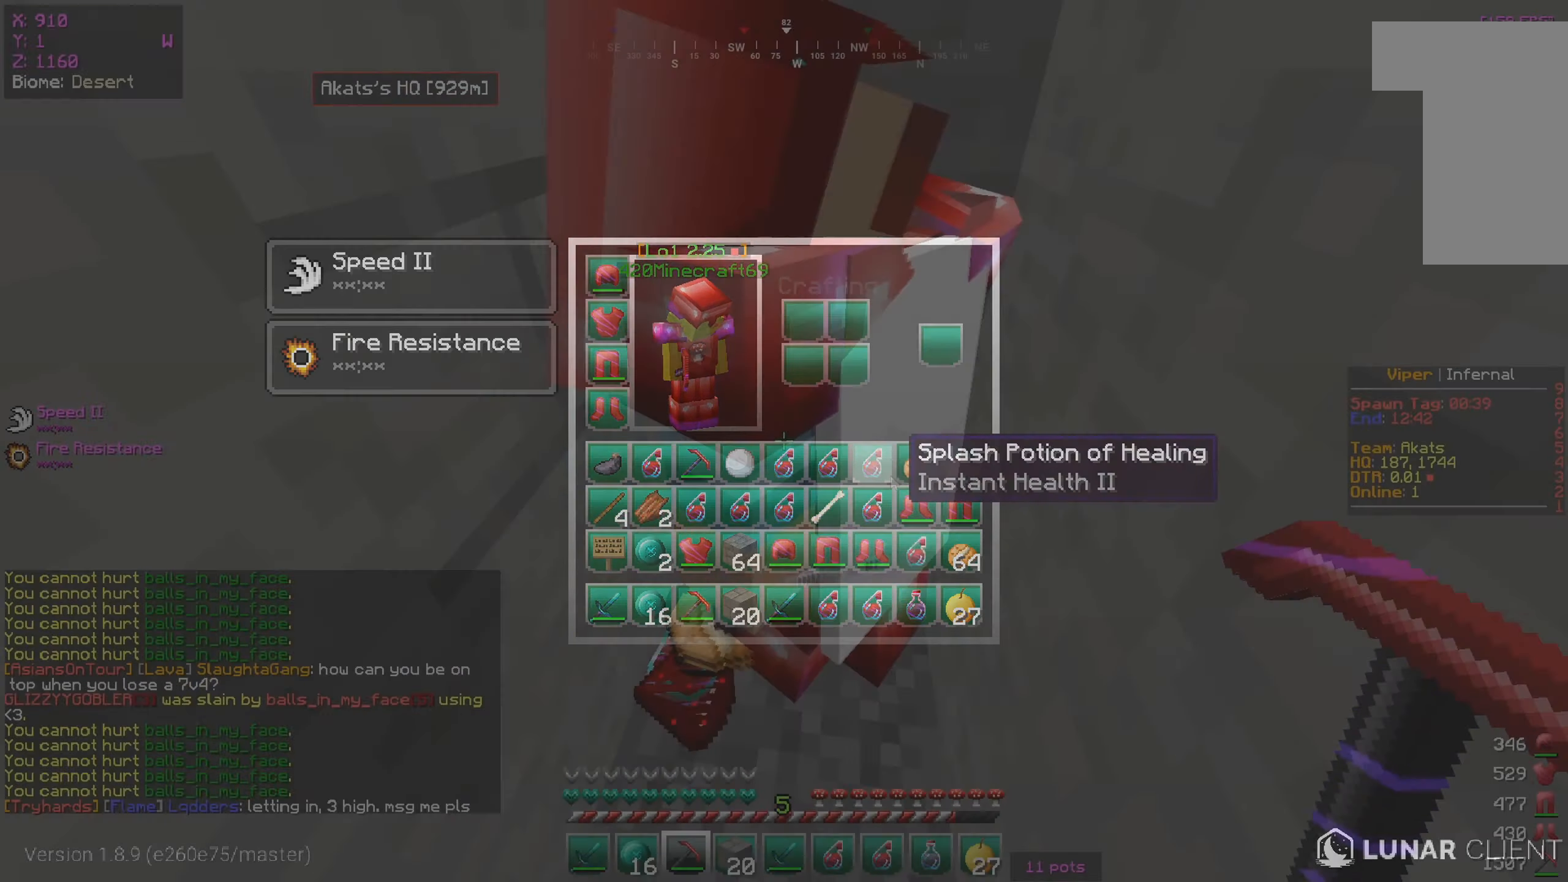
{"keys": [], "mouse": [], "events": [[50, "w", "down"], [250, "w", "up"], [283, "s", "down"], [467, "s", "up"]]}
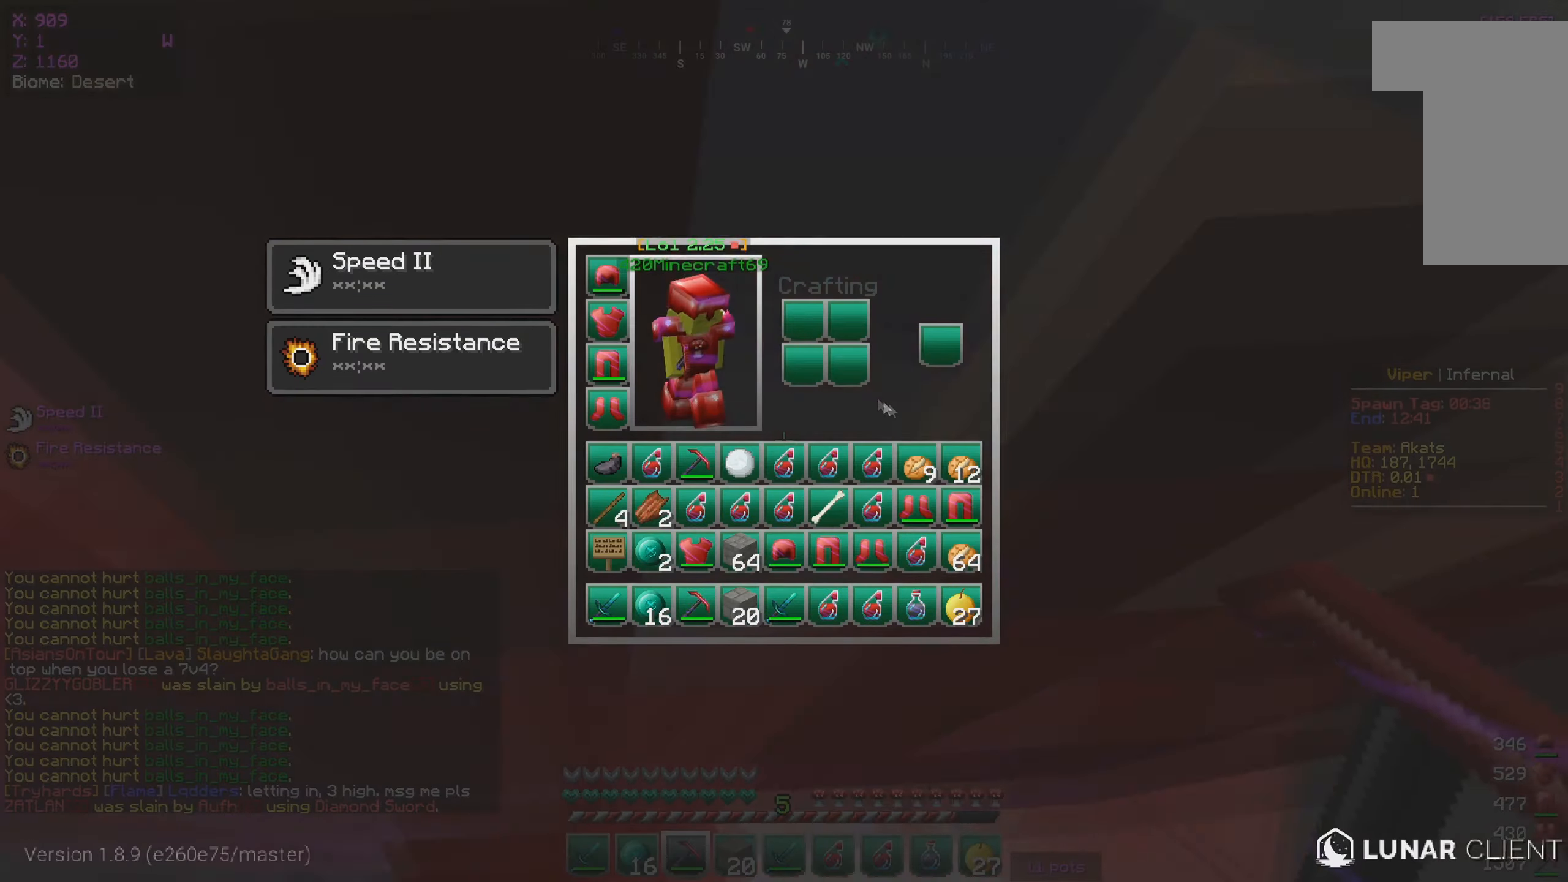
{"keys": [], "mouse": [], "events": []}